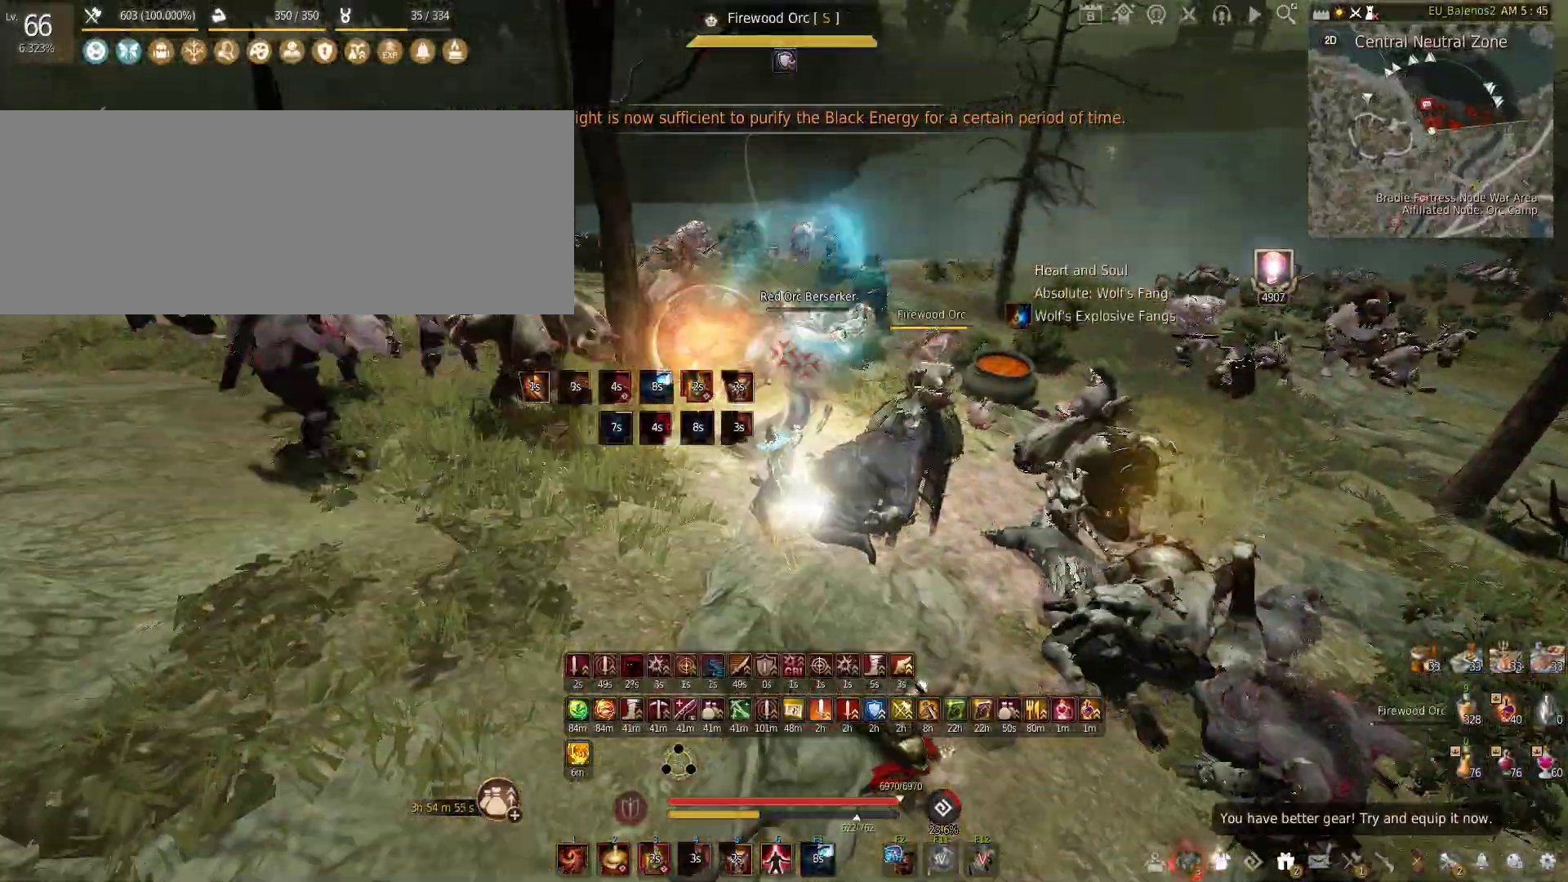
Gameplay with keyboard and mouse; each line is a JSON object with the keys and mouse buttons held at the frame after it. "events" lists presses ("down") and releases ("up") of "a", "c", "d", "e", "f", "q", "s", "shift", "space", "tab", "w", "x", "z", "mouse_left" and "mouse_right" between this image and that frame as [ms after this image, input, new state], when the widget could be followed in between. "mouse_left", "mouse_right" = the "left", "right" buttons of the "mouse" list. No other keys are recorded. Mouse movement is not recorded.
{"keys": ["s"], "mouse": [], "events": [[133, "mouse_left", "up"], [233, "s", "down"], [300, "c", "down"], [483, "c", "up"]]}
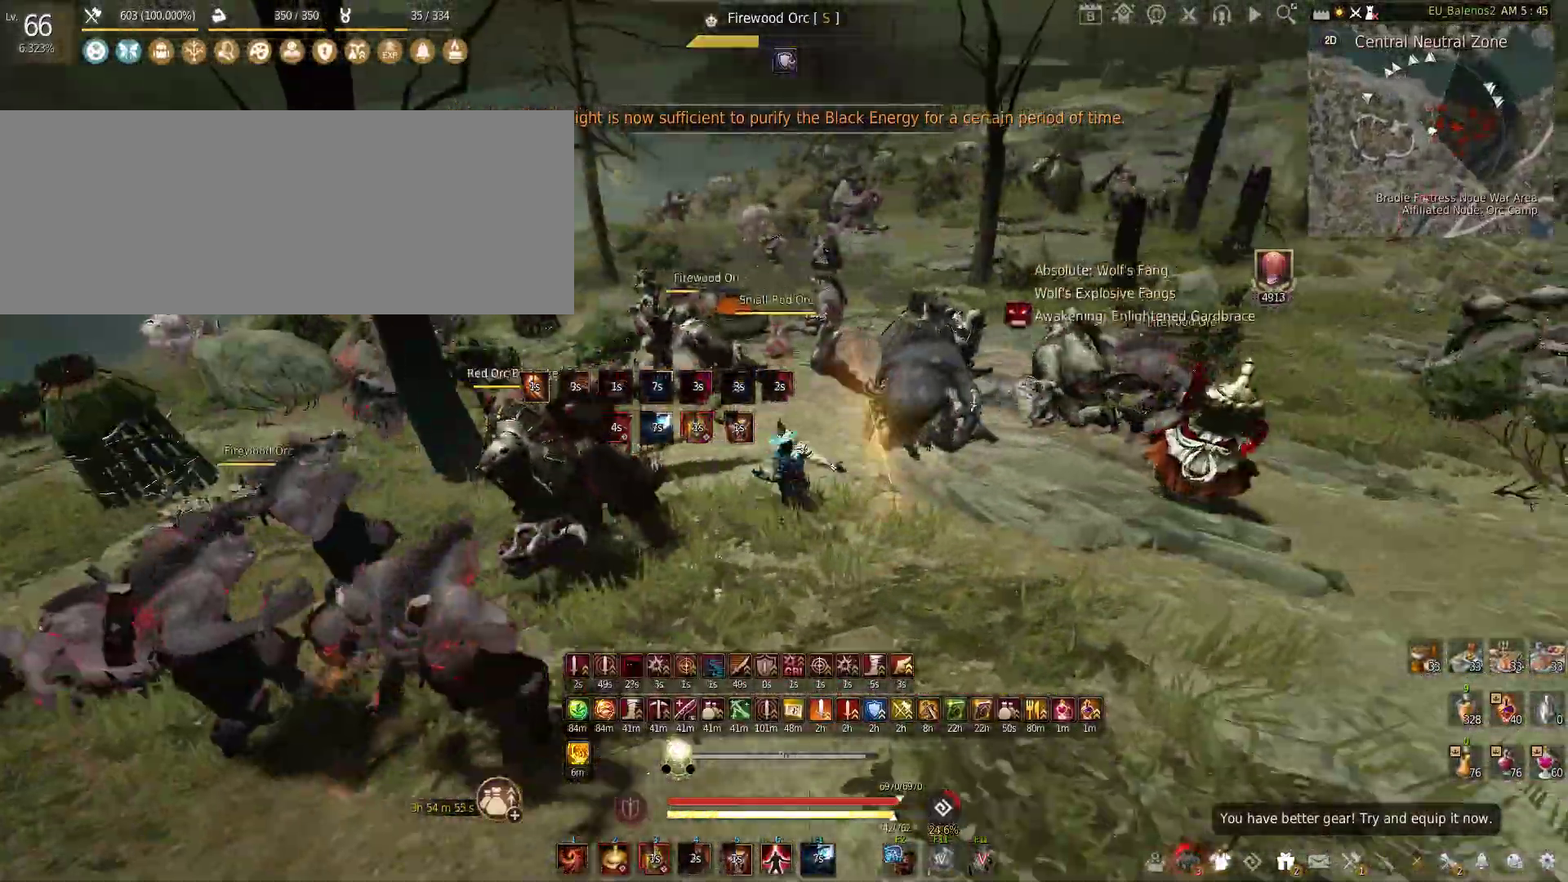
{"keys": ["s"], "mouse": ["left"], "events": [[33, "a", "down"], [33, "s", "up"], [183, "mouse_left", "down"], [283, "s", "down"], [366, "a", "up"]]}
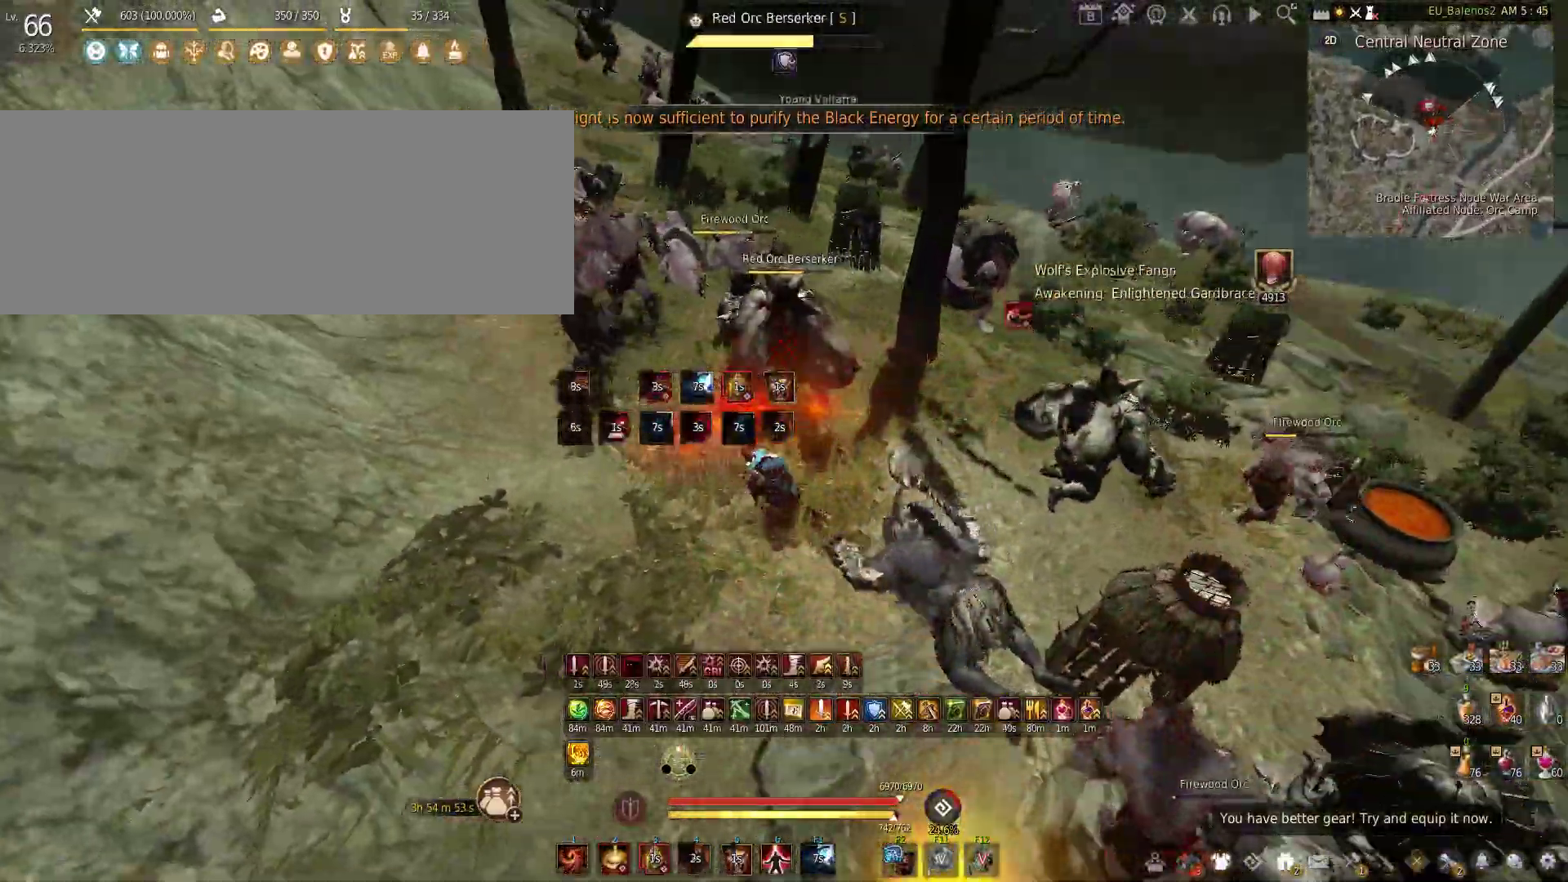
{"keys": [], "mouse": ["left"], "events": [[33, "mouse_right", "down"], [133, "mouse_right", "up"], [300, "s", "up"]]}
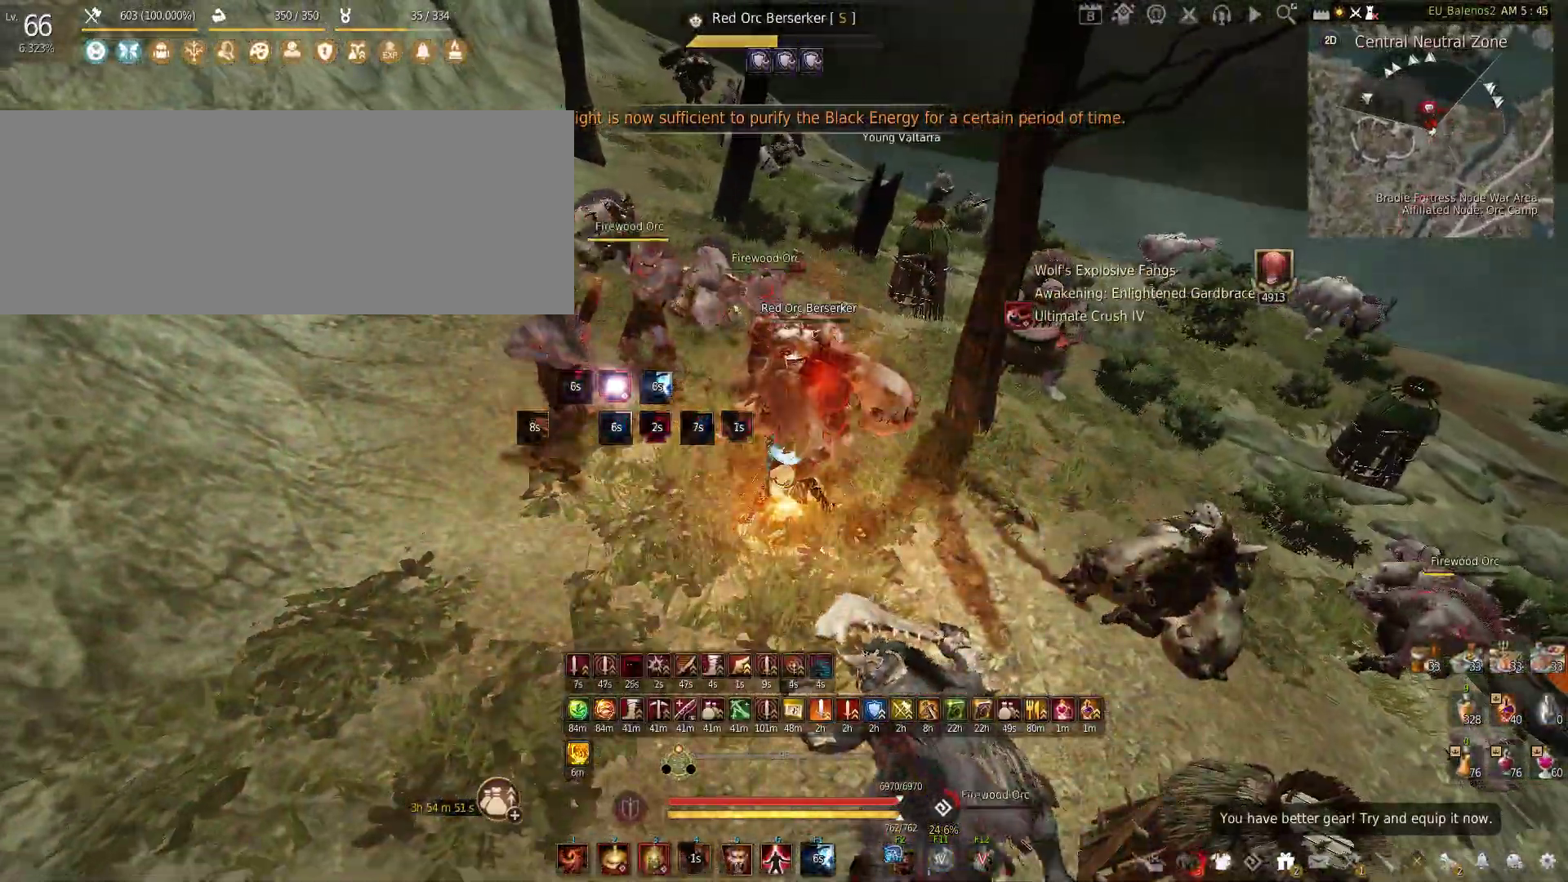
{"keys": [], "mouse": [], "events": [[500, "mouse_left", "up"]]}
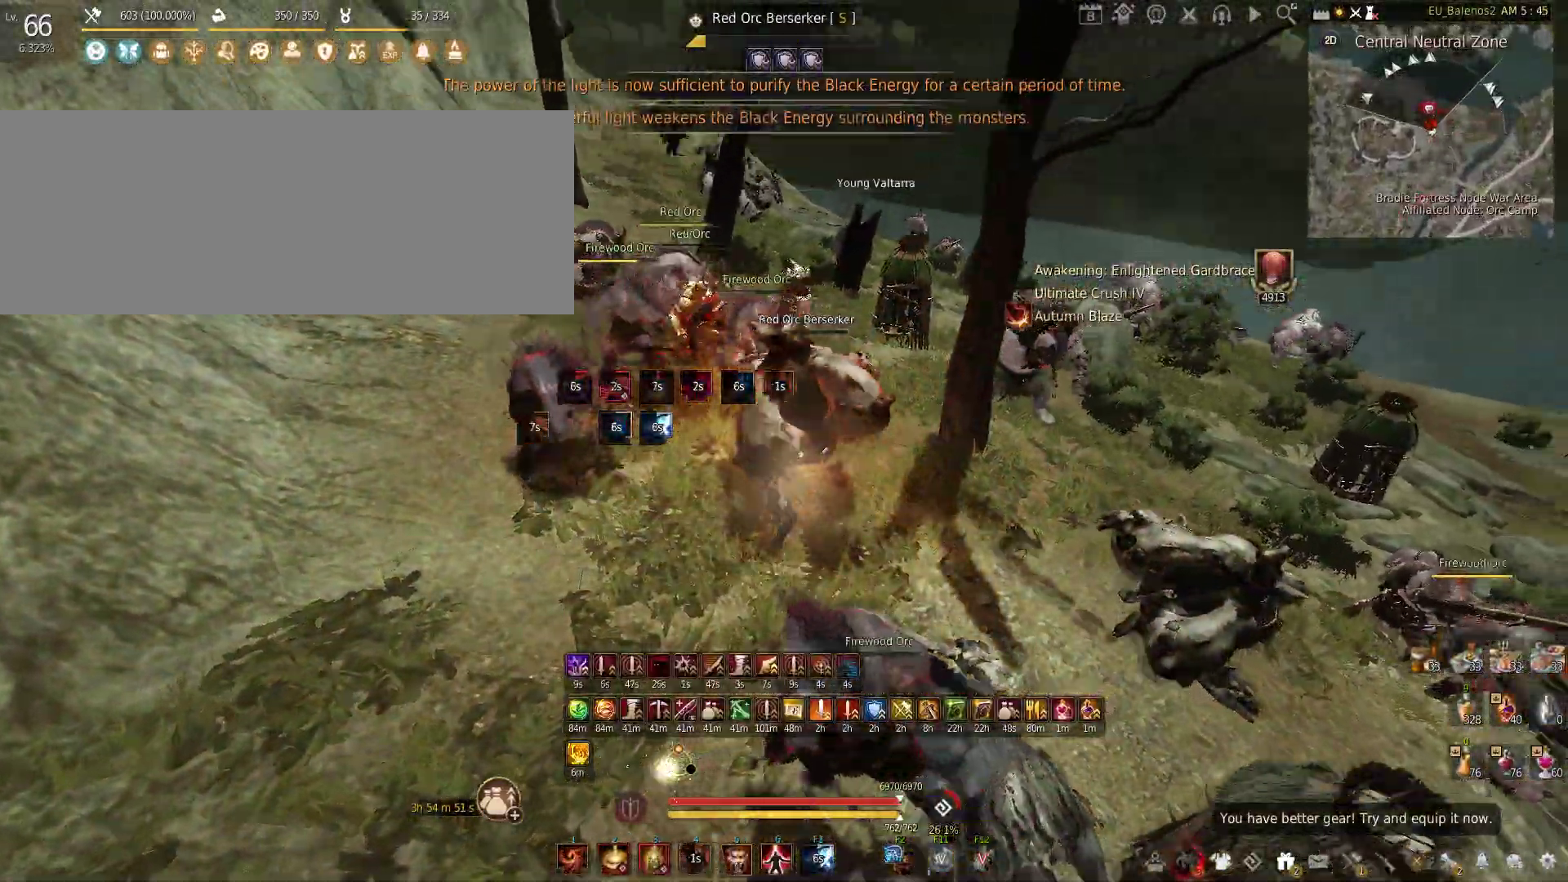
{"keys": [], "mouse": [], "events": [[50, "shift", "down"], [83, "mouse_left", "down"], [383, "shift", "up"], [466, "mouse_left", "up"]]}
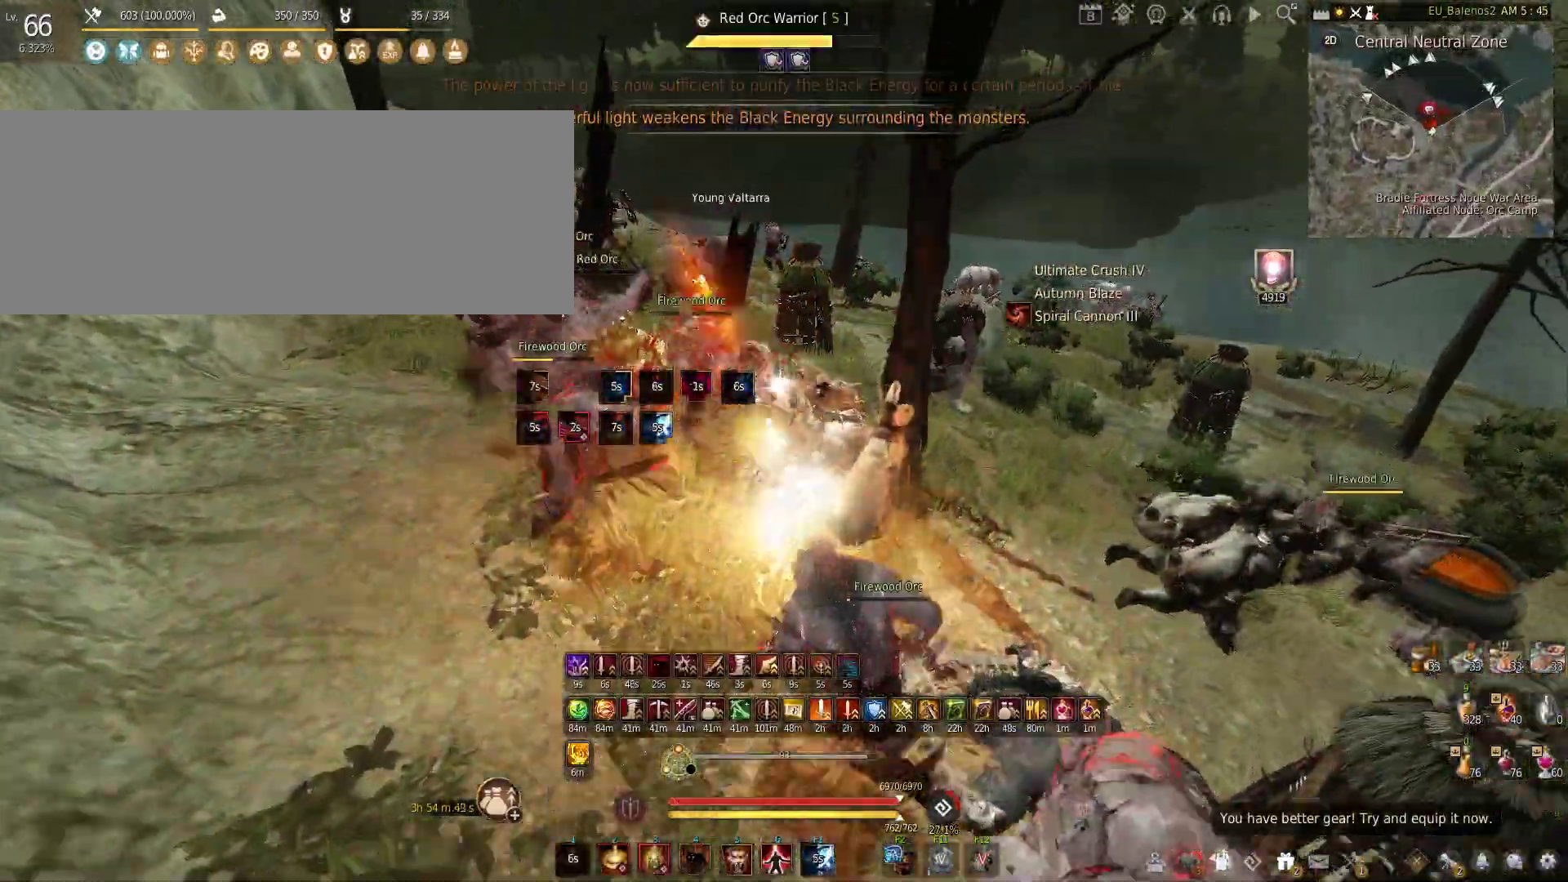
{"keys": ["f", "shift"], "mouse": [], "events": [[33, "f", "down"], [33, "shift", "down"]]}
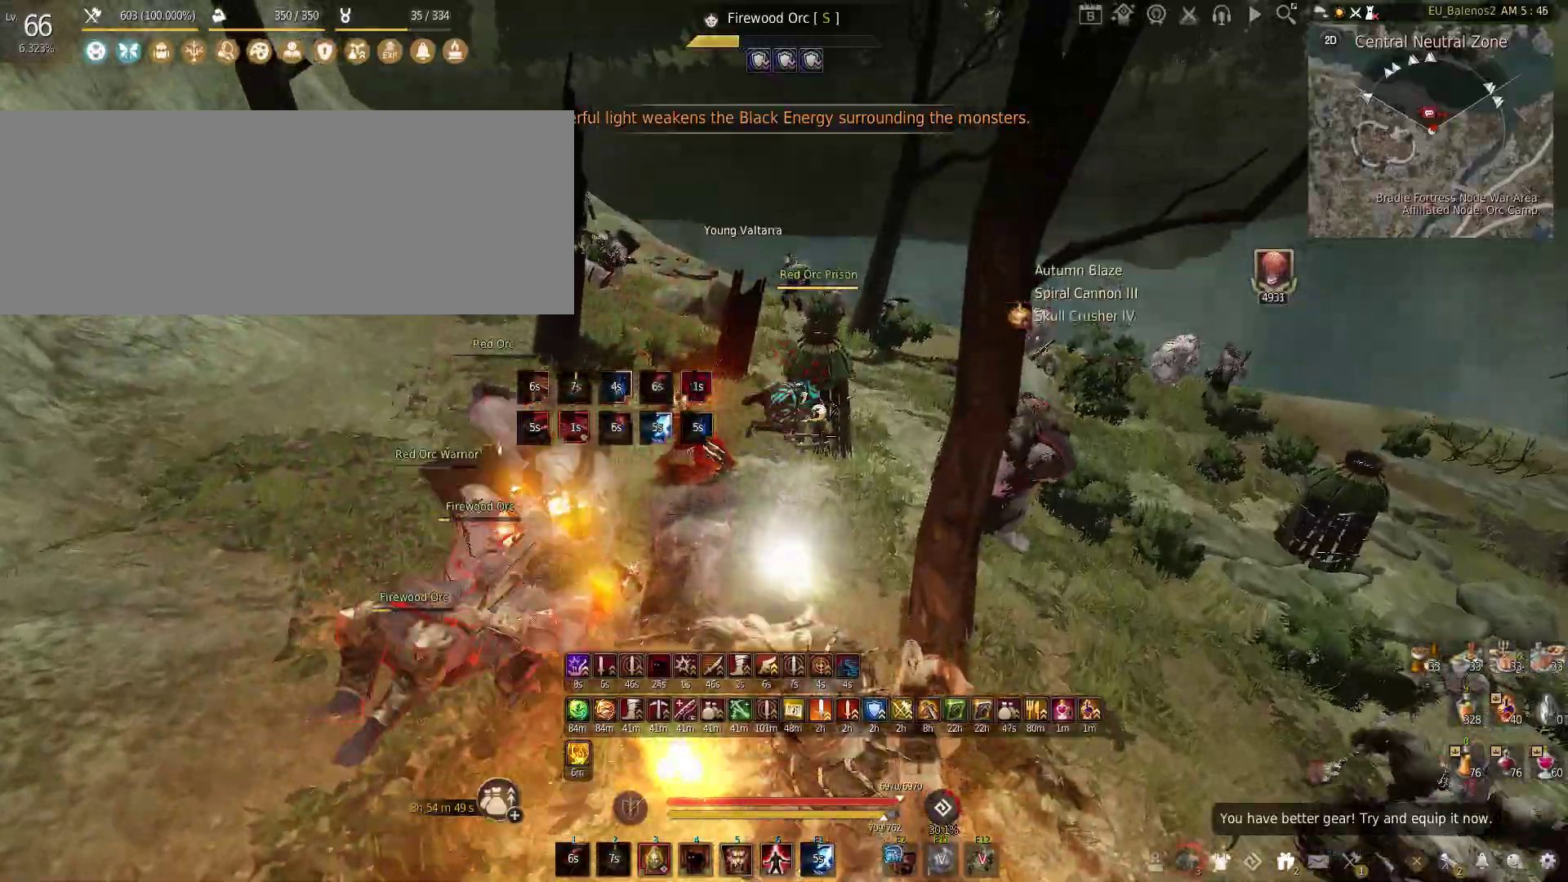
{"keys": ["f"], "mouse": [], "events": [[116, "shift", "up"]]}
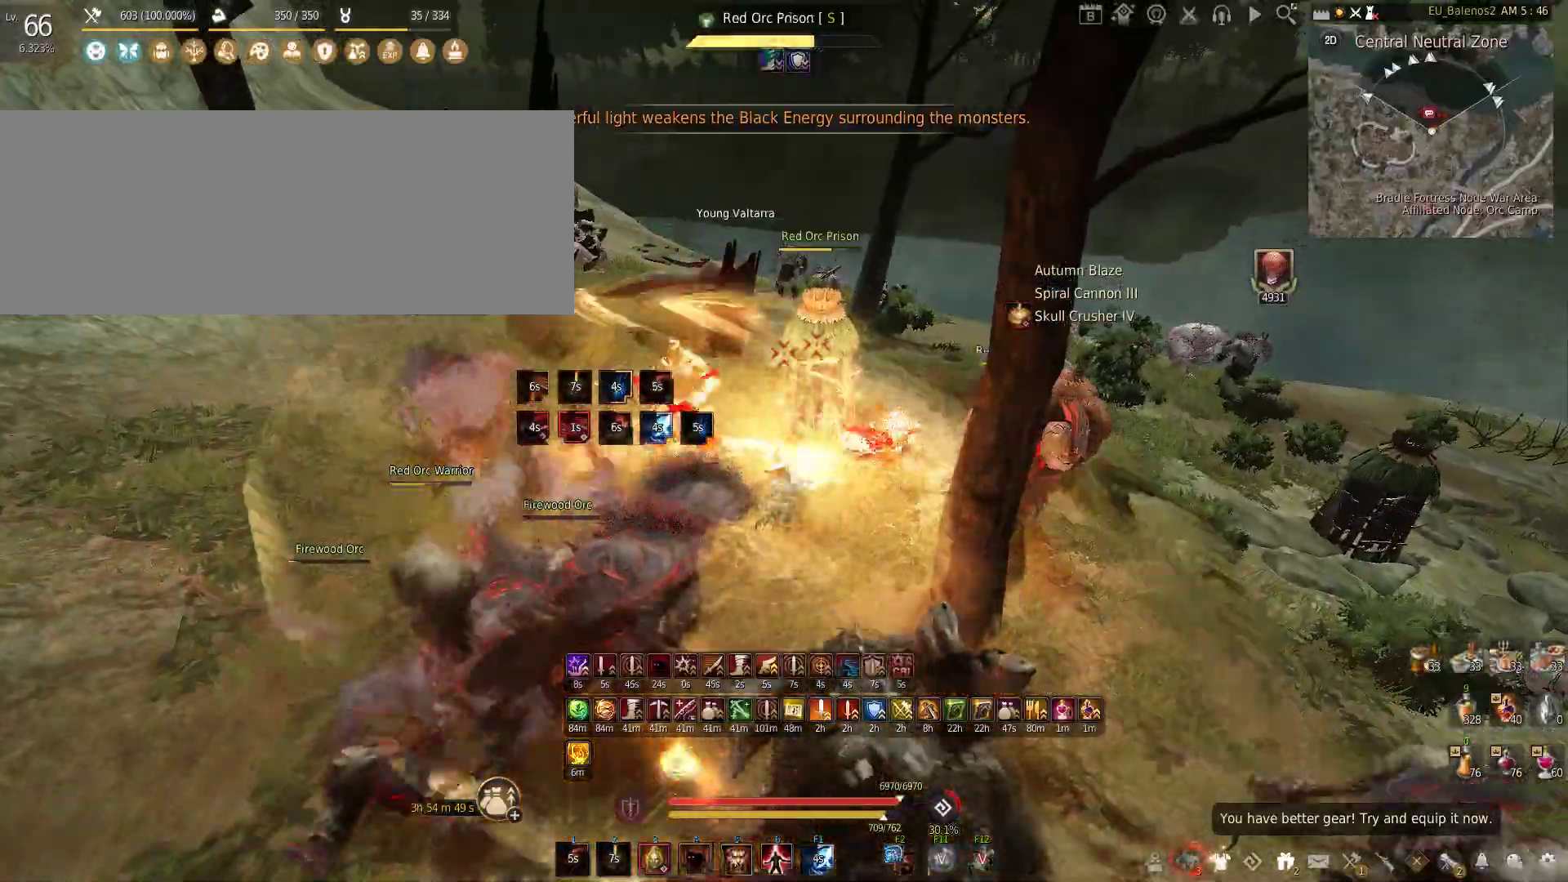
{"keys": [], "mouse": [], "events": [[16, "s", "down"], [233, "f", "up"], [250, "s", "up"]]}
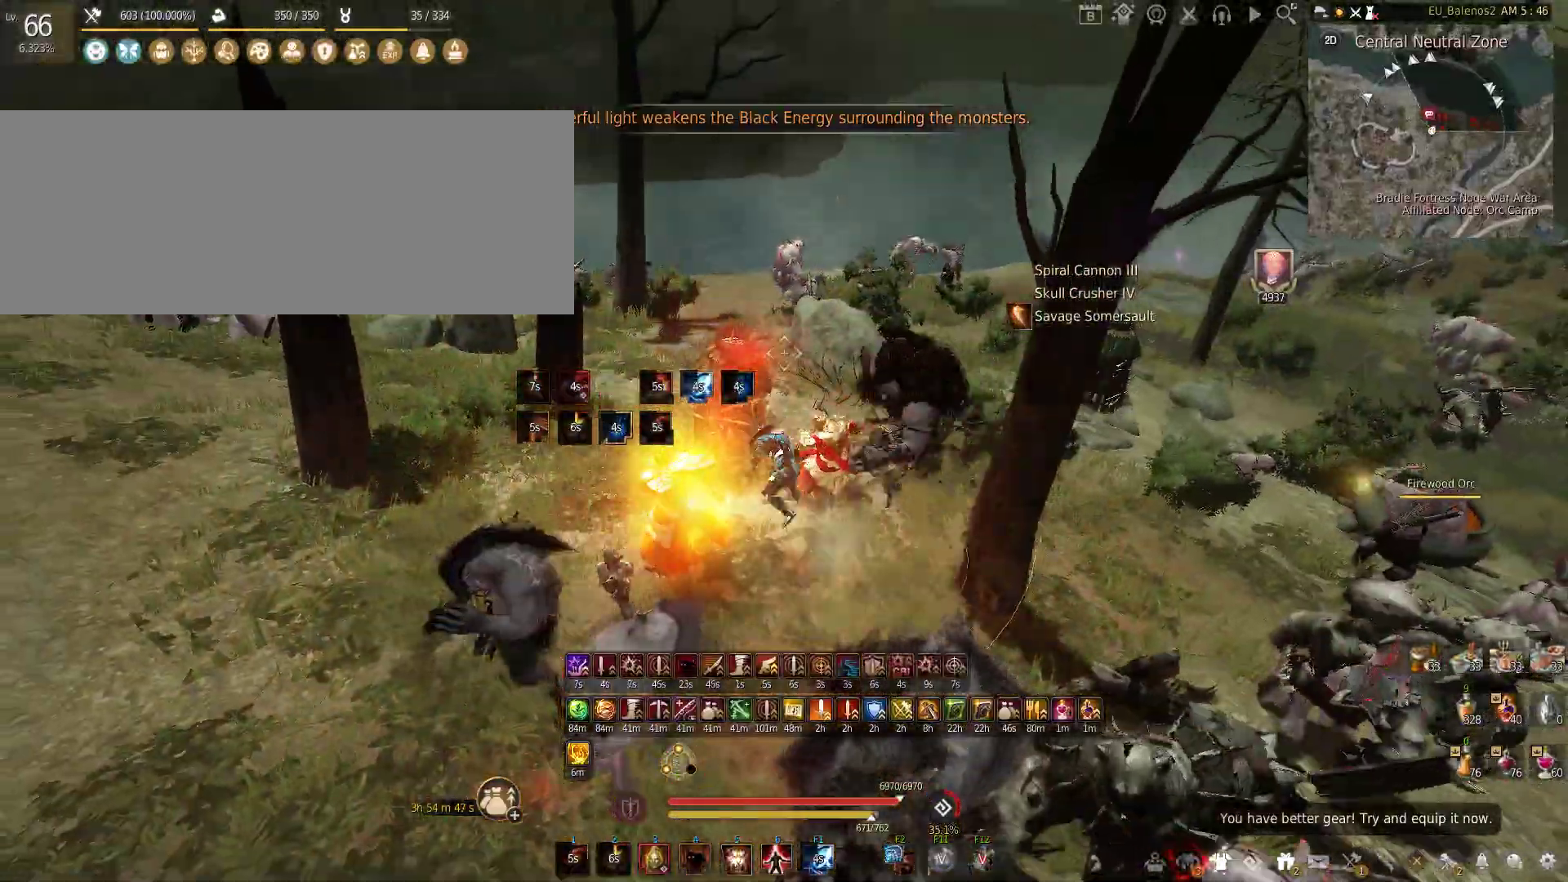
{"keys": [], "mouse": [], "events": []}
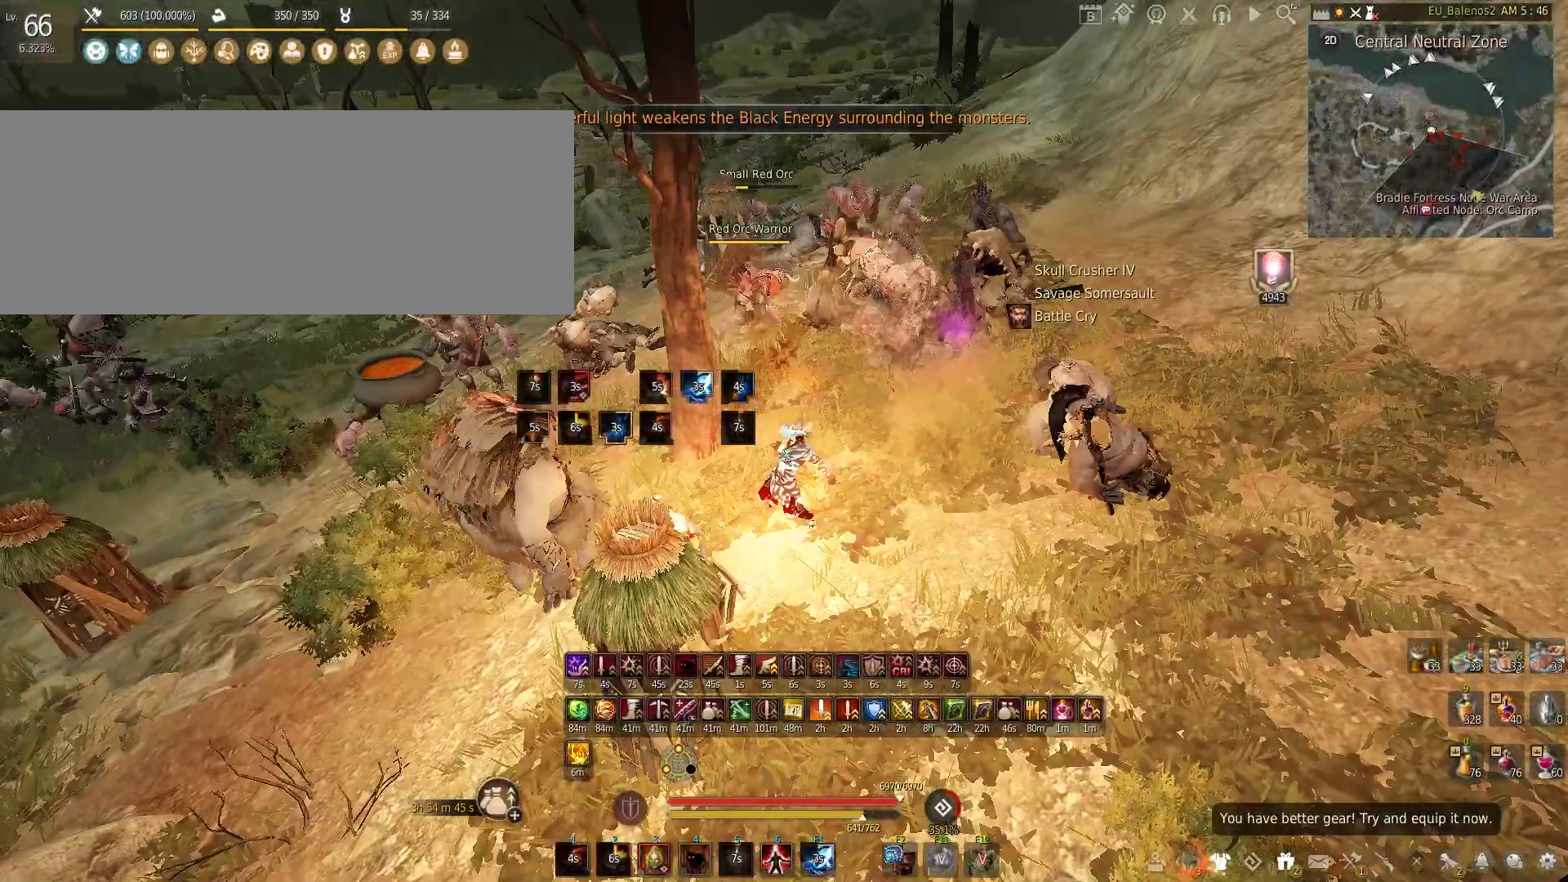
{"keys": [], "mouse": [], "events": []}
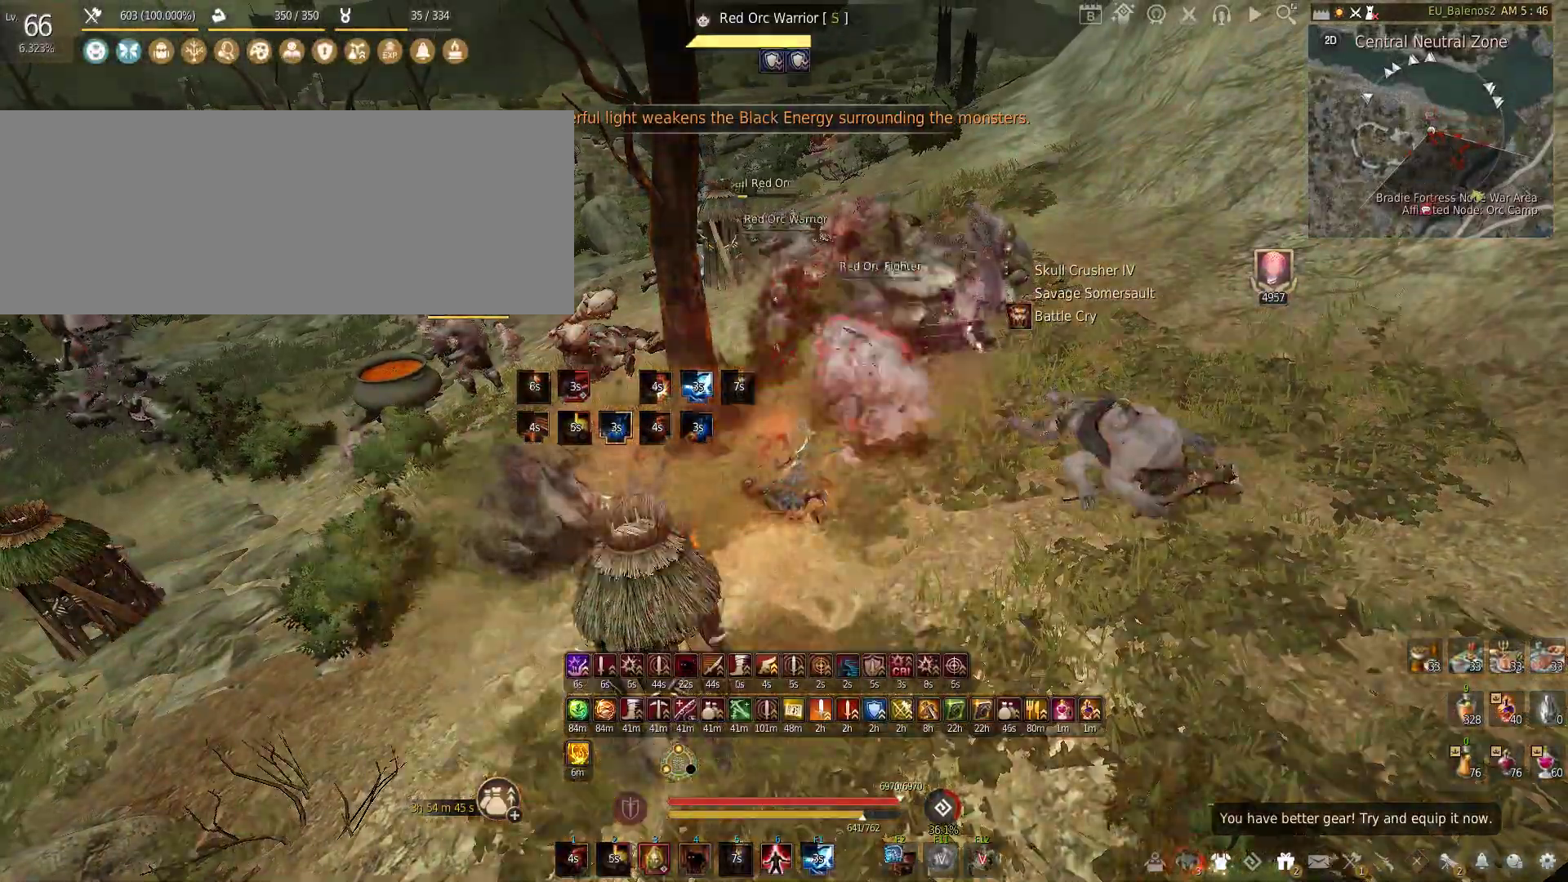
{"keys": ["f", "w"], "mouse": [], "events": [[116, "w", "down"], [216, "f", "down"]]}
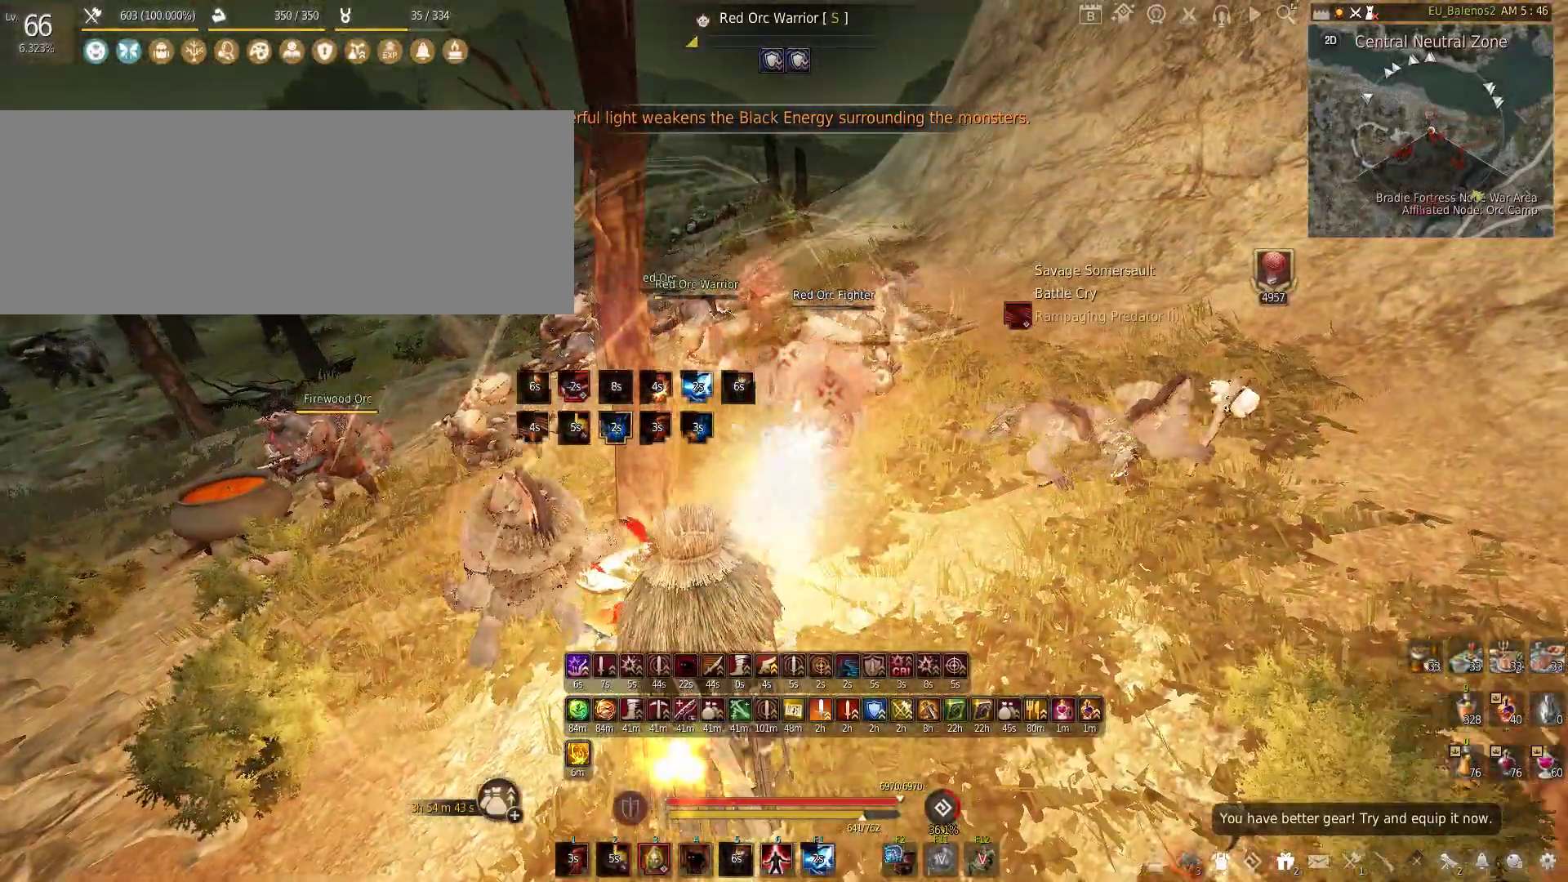
{"keys": ["shift"], "mouse": ["right"], "events": [[183, "f", "up"], [250, "w", "up"], [283, "shift", "down"], [333, "mouse_right", "down"]]}
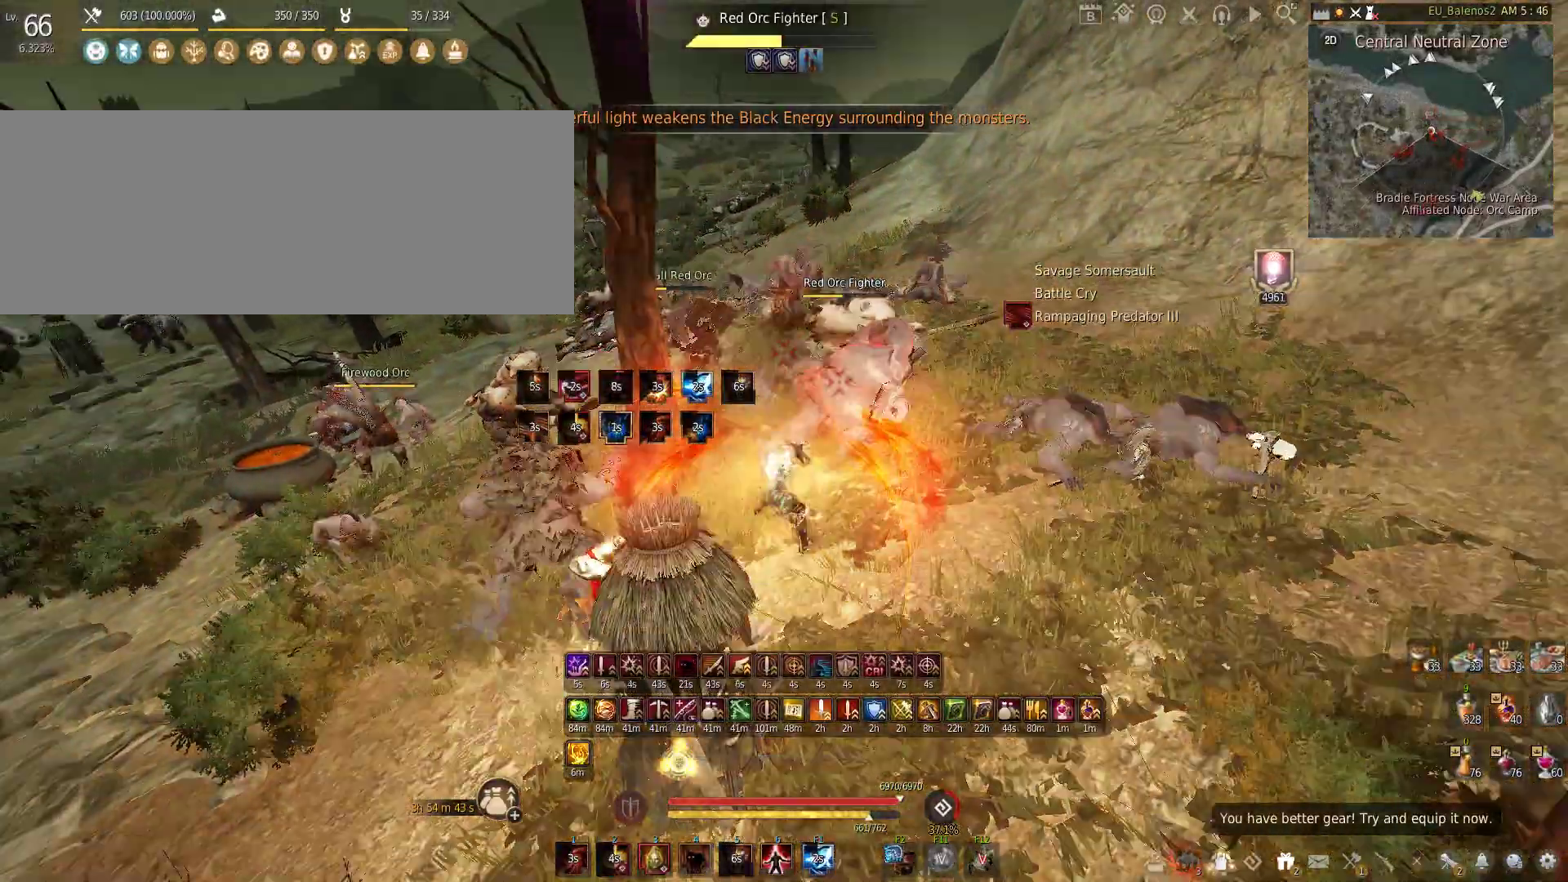
{"keys": [], "mouse": ["right"], "events": [[233, "shift", "up"]]}
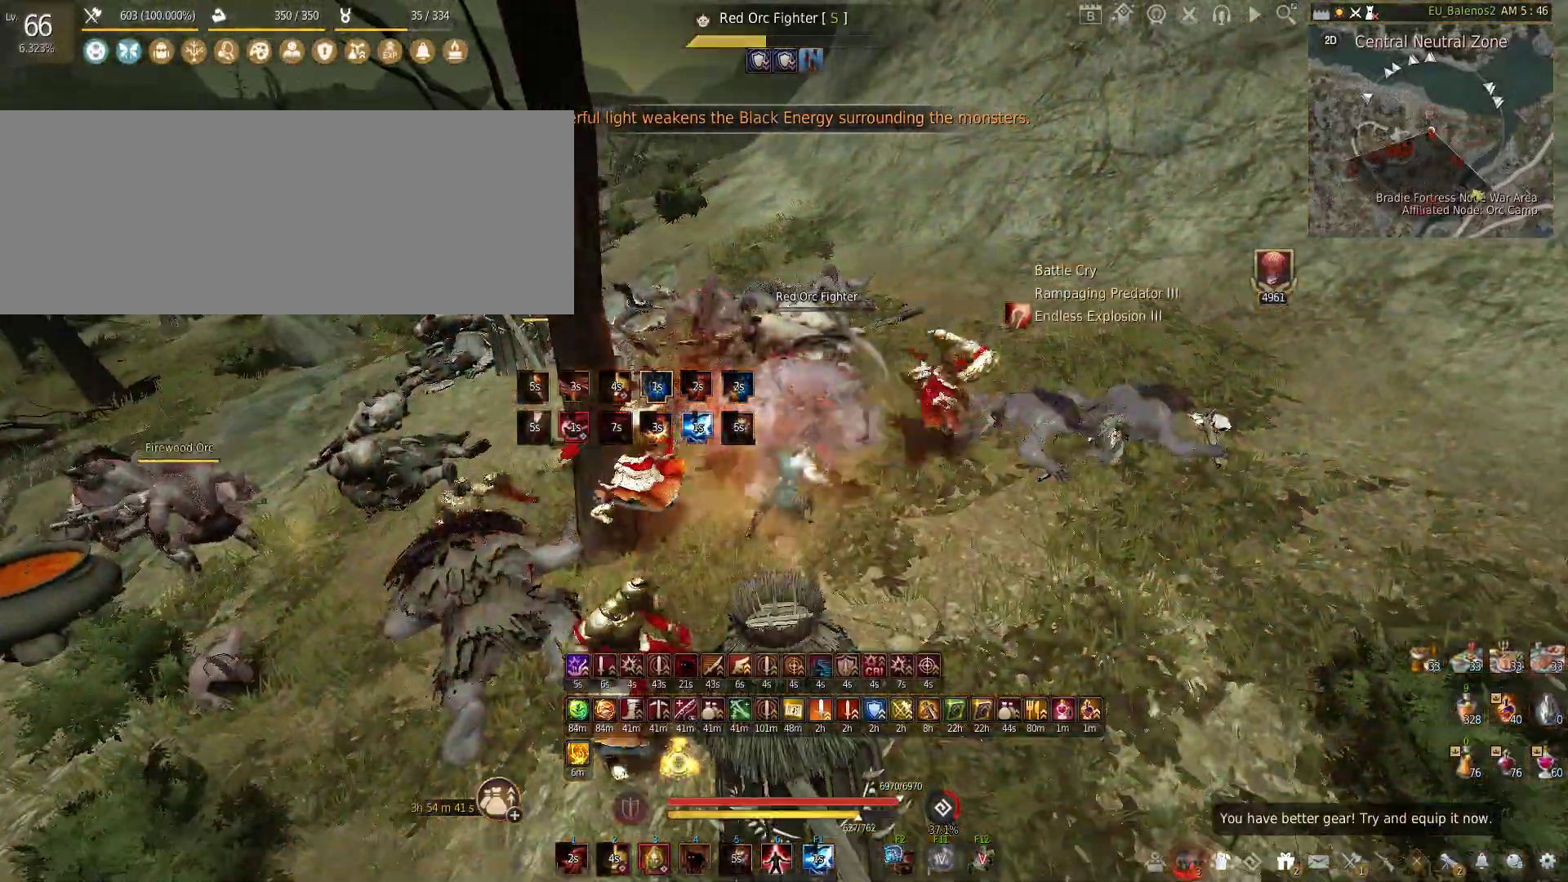
{"keys": [], "mouse": ["right"], "events": []}
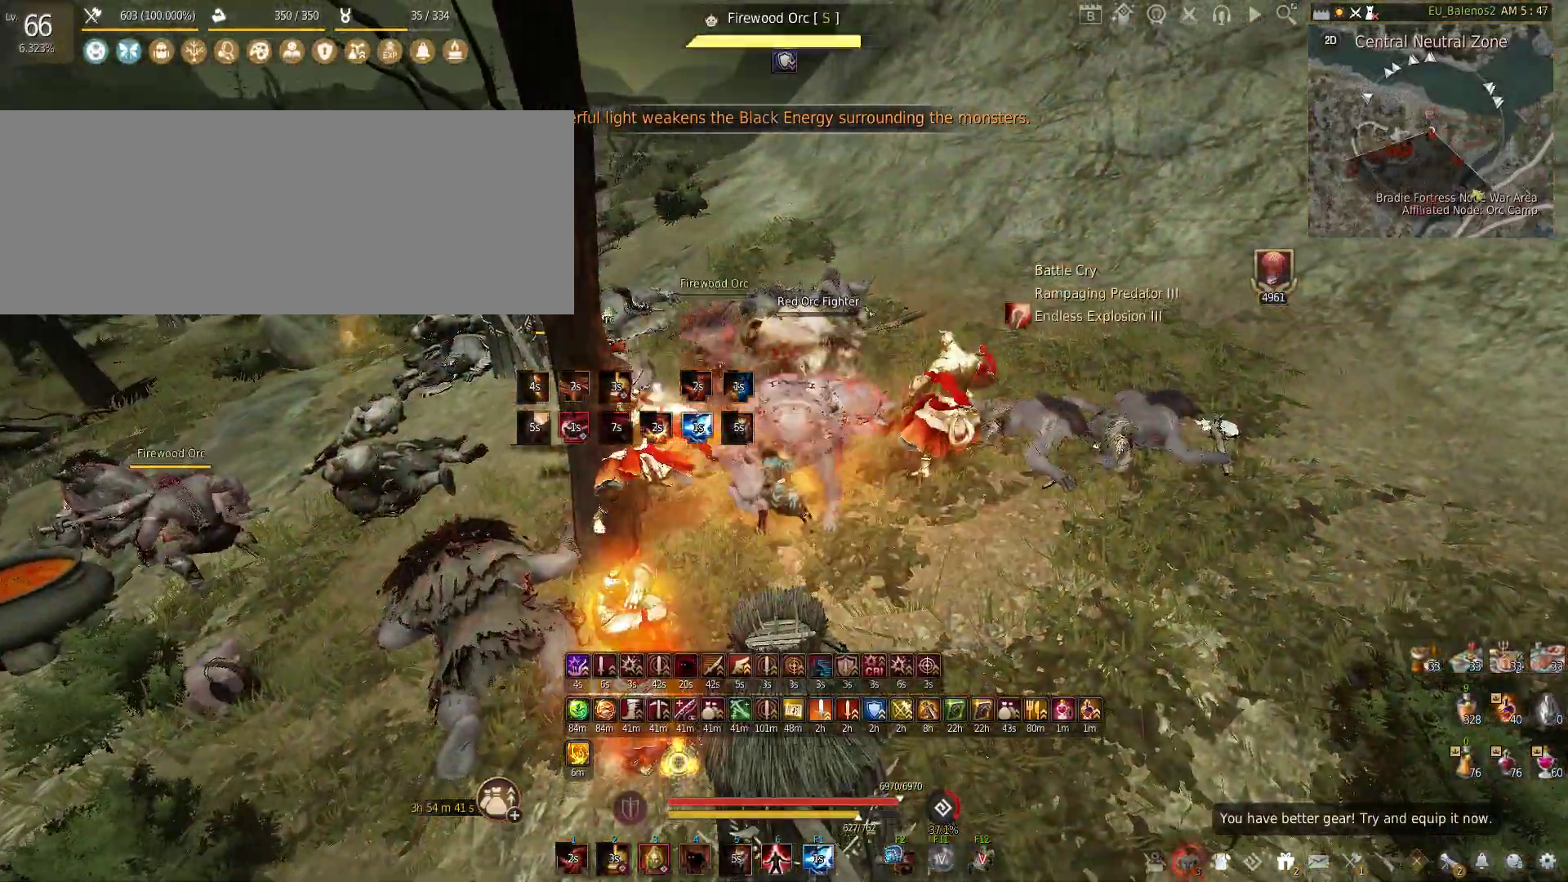
{"keys": ["shift", "w"], "mouse": [], "events": [[150, "mouse_right", "up"], [233, "w", "down"], [283, "shift", "down"]]}
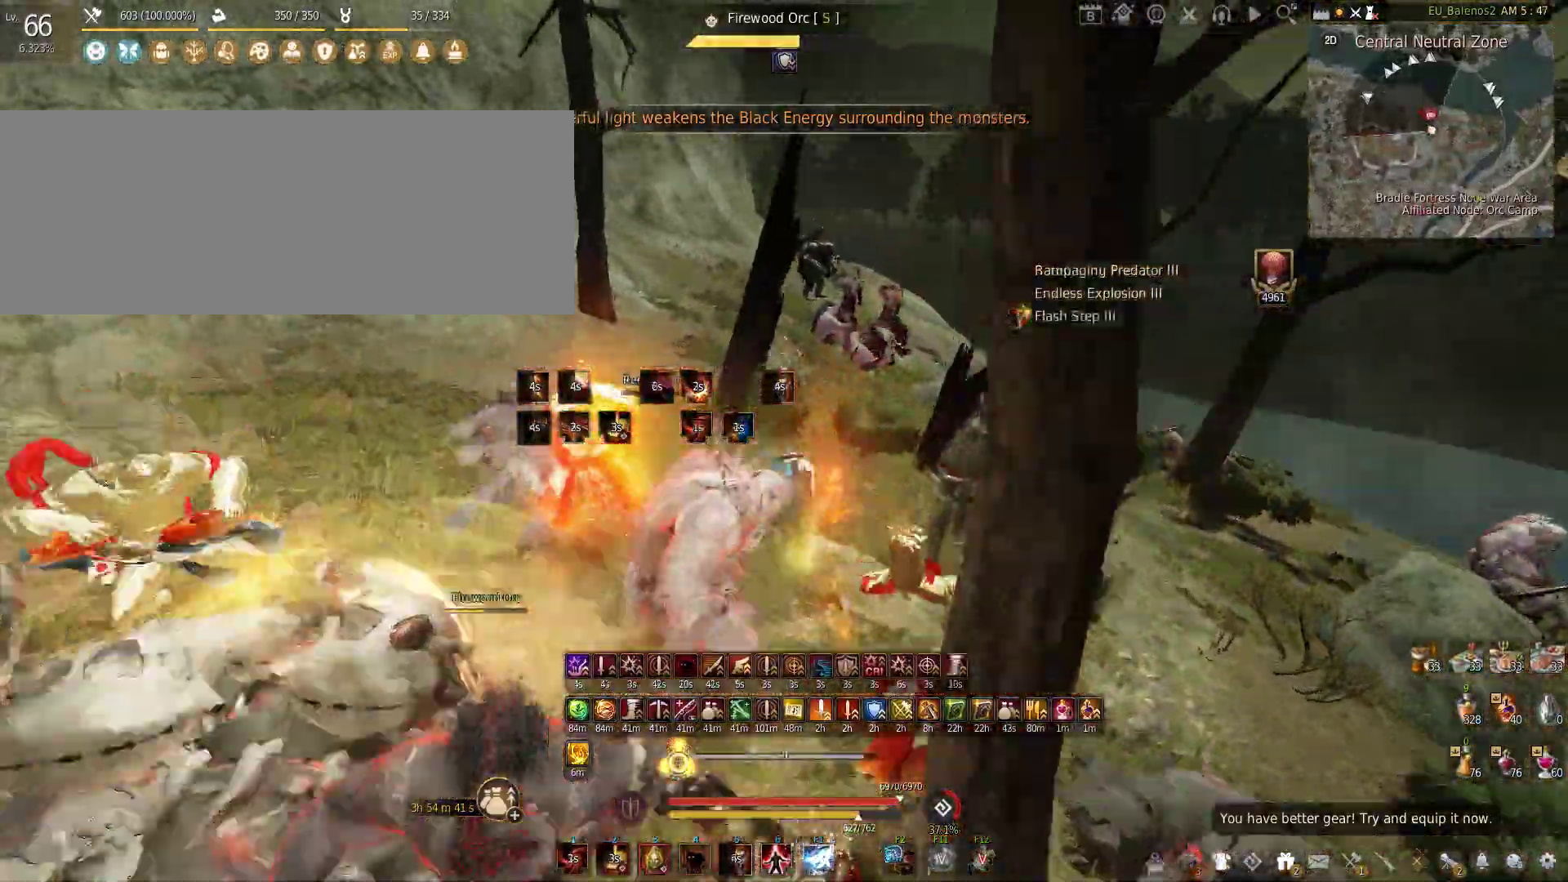
{"keys": ["w"], "mouse": [], "events": [[483, "shift", "up"]]}
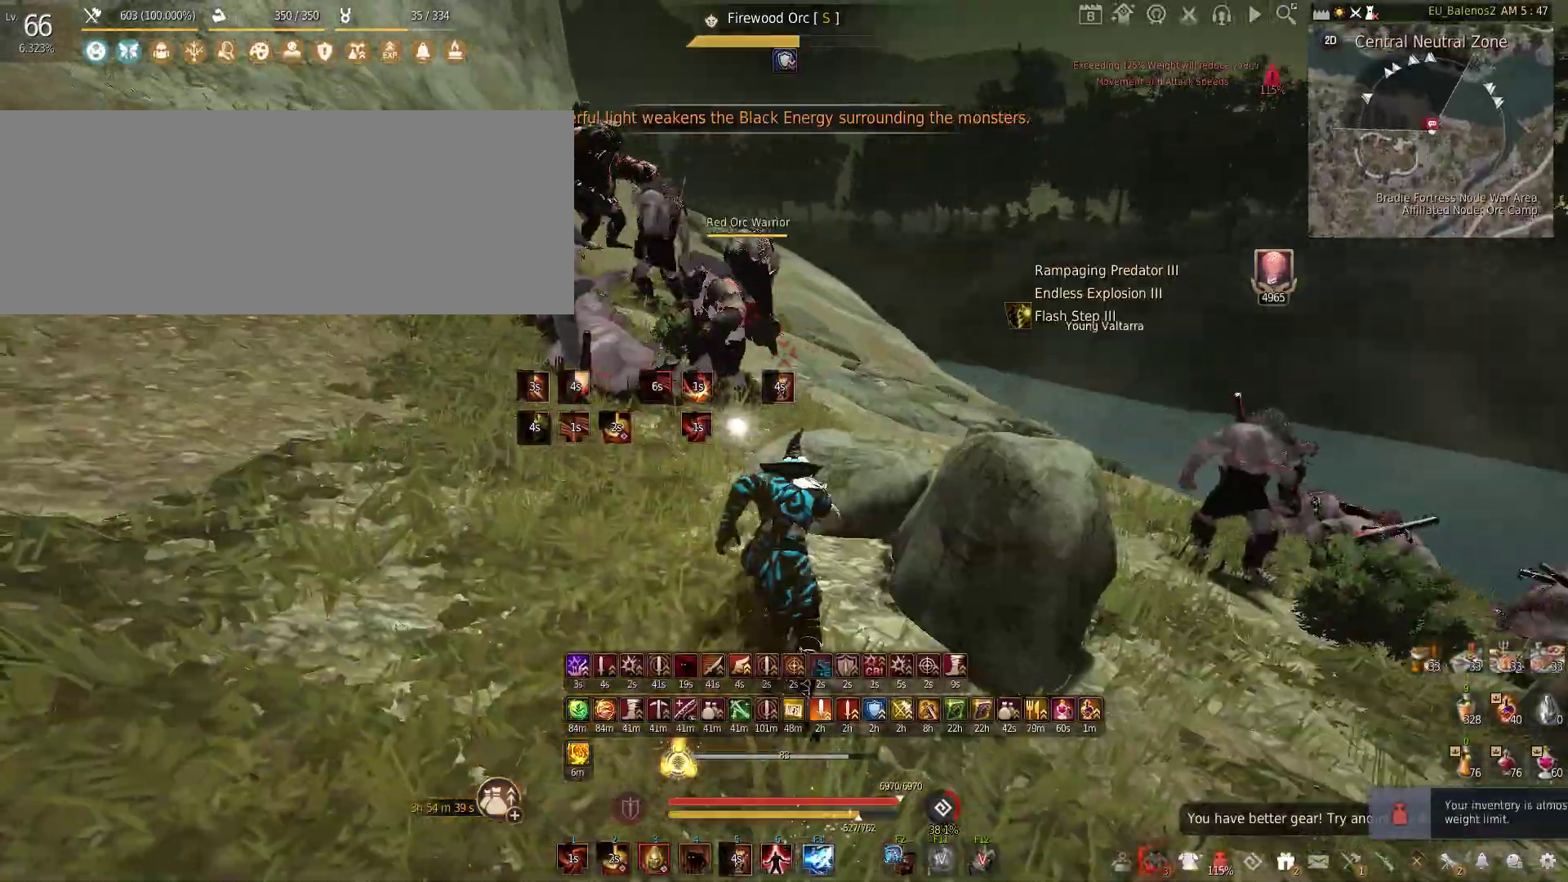
{"keys": ["w"], "mouse": [], "events": []}
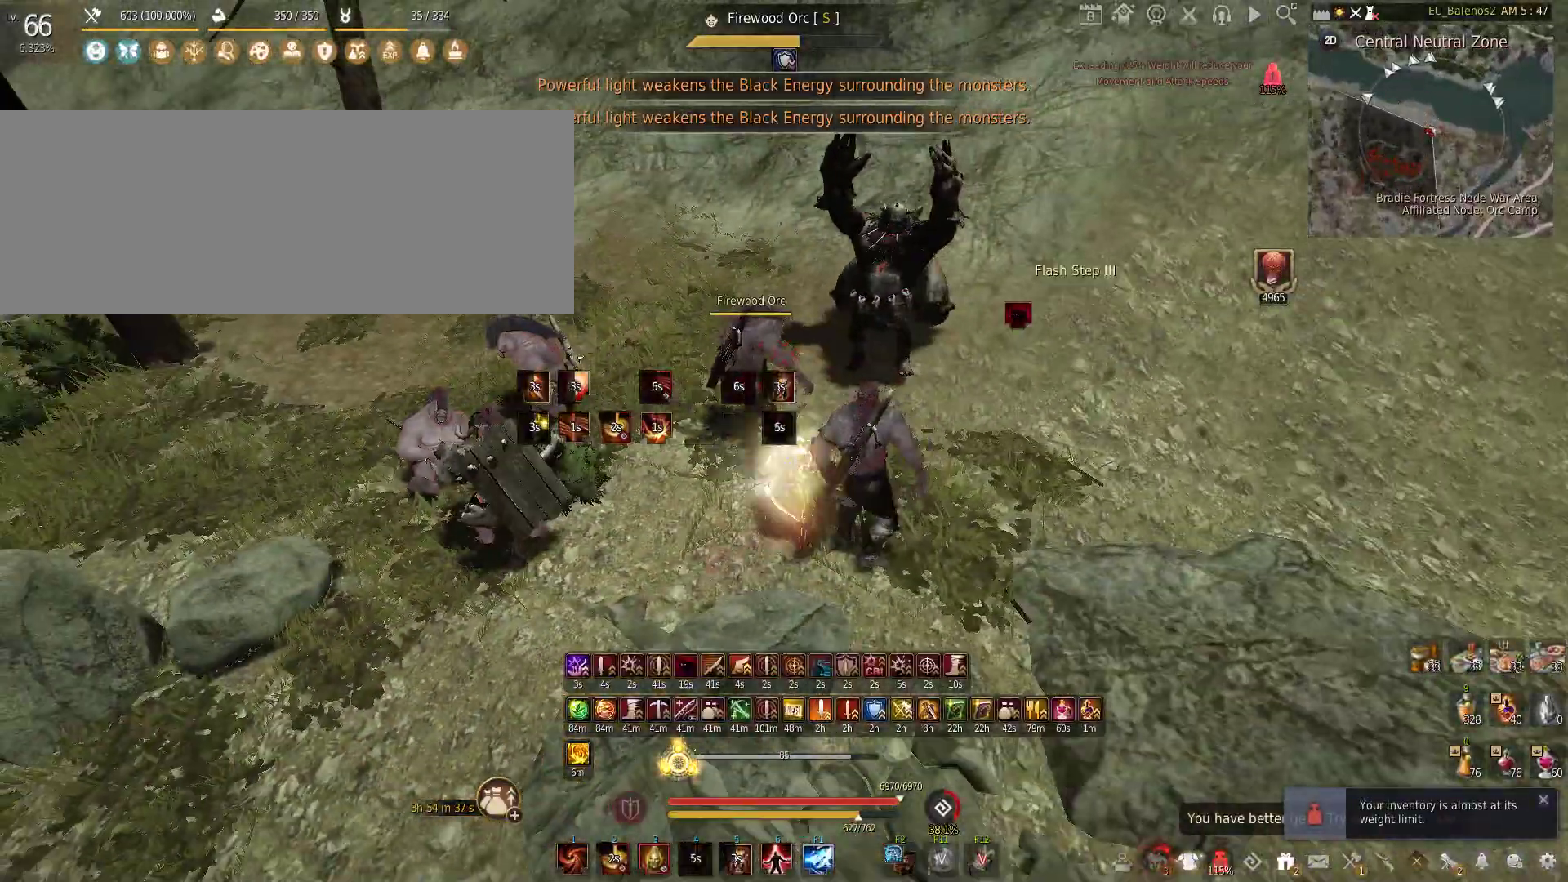
{"keys": ["s"], "mouse": [], "events": [[266, "w", "up"], [383, "s", "down"]]}
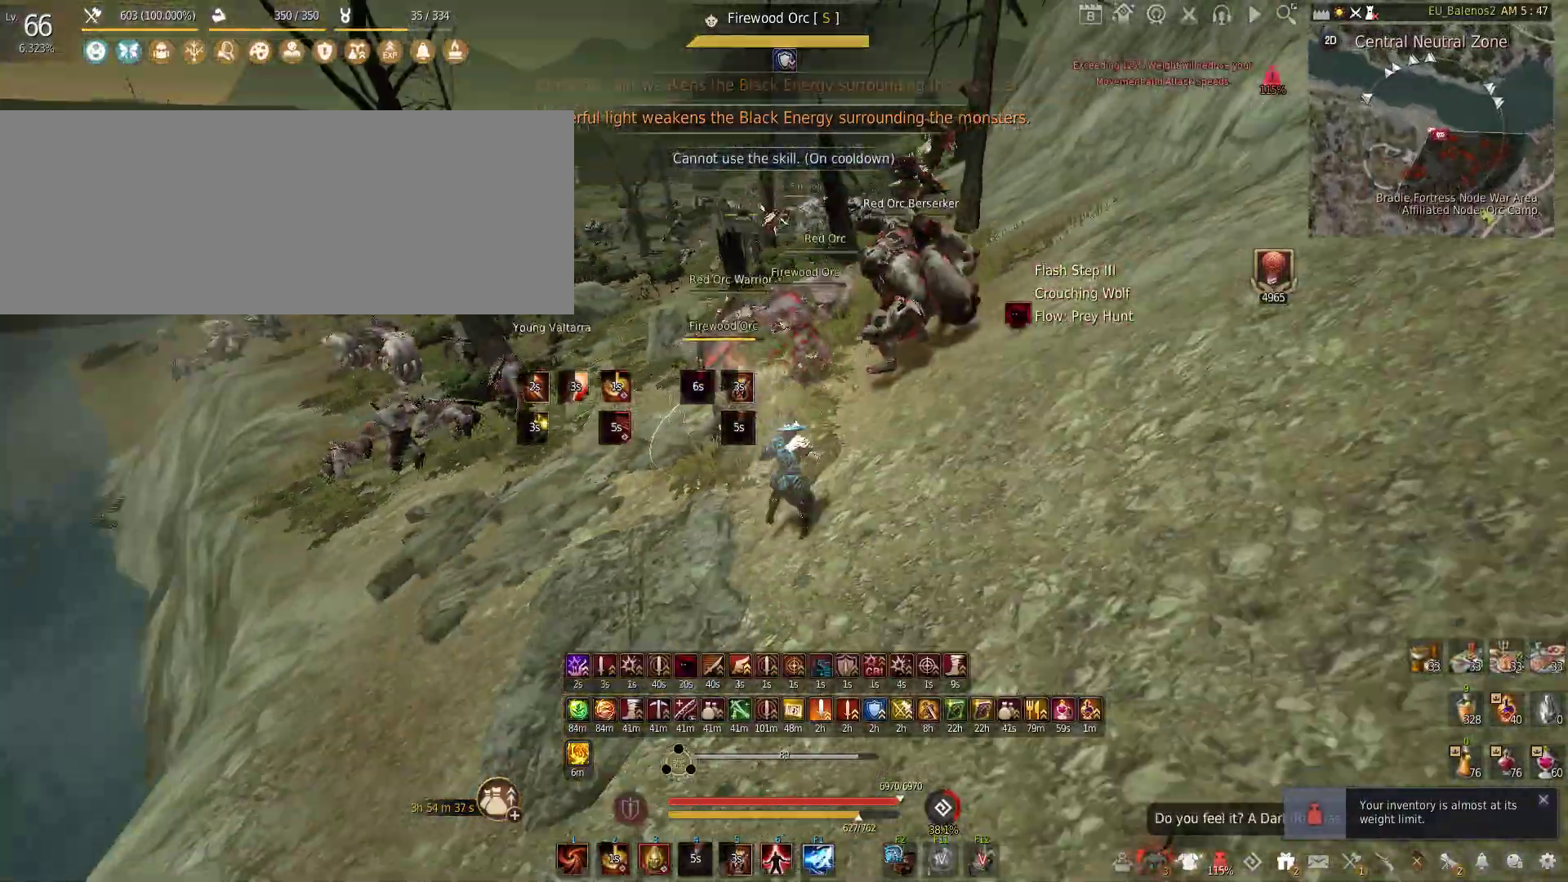
{"keys": ["s"], "mouse": ["left", "right"], "events": [[16, "mouse_left", "down"], [16, "mouse_right", "down"]]}
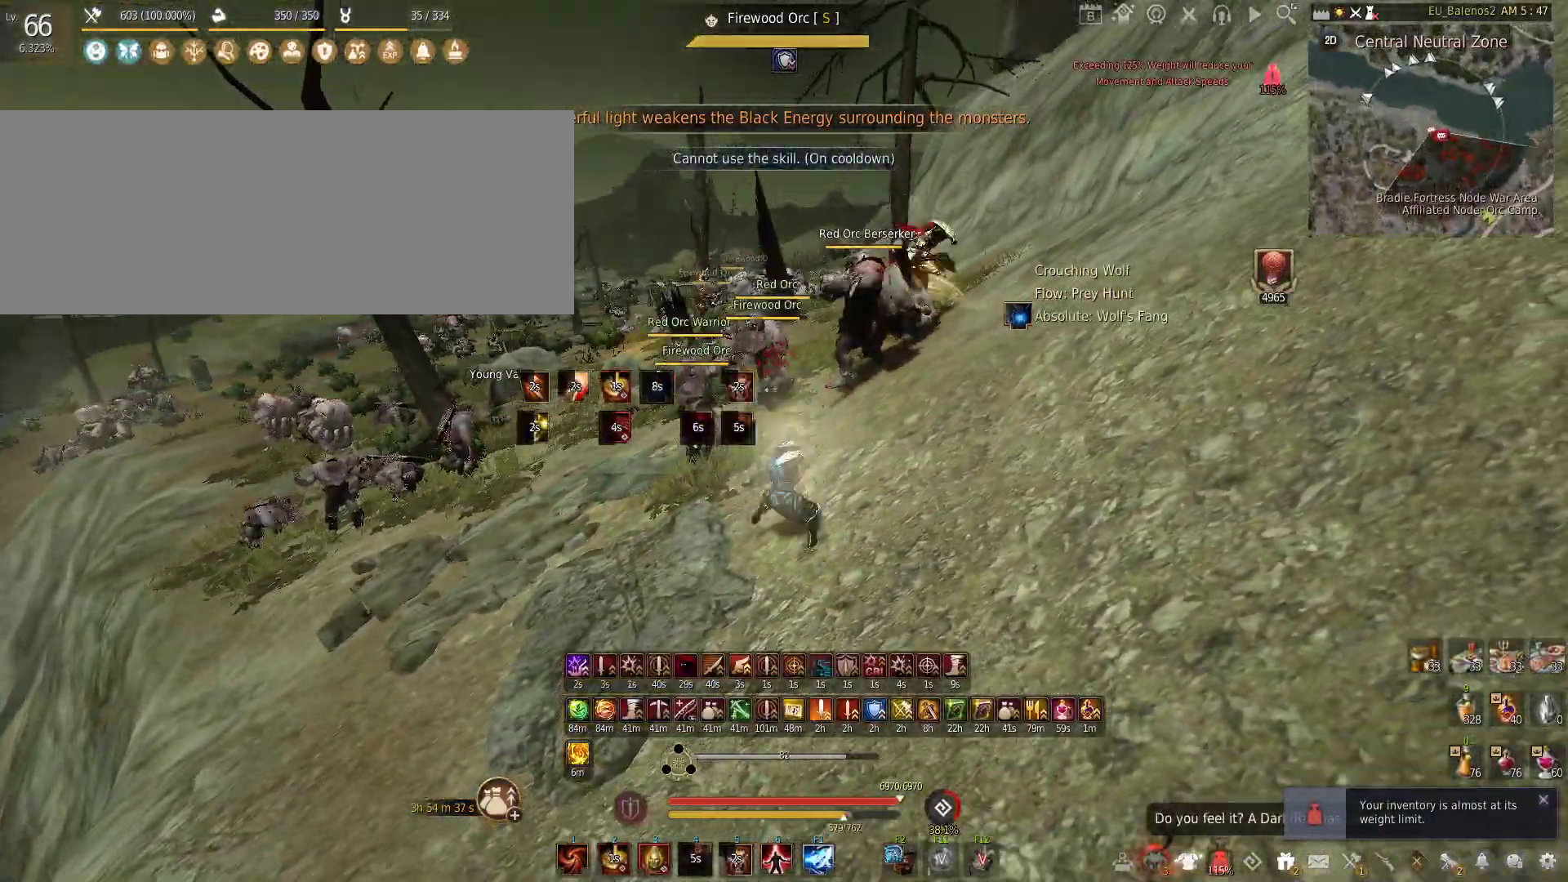
{"keys": [], "mouse": ["left"], "events": [[100, "mouse_right", "up"], [133, "s", "up"]]}
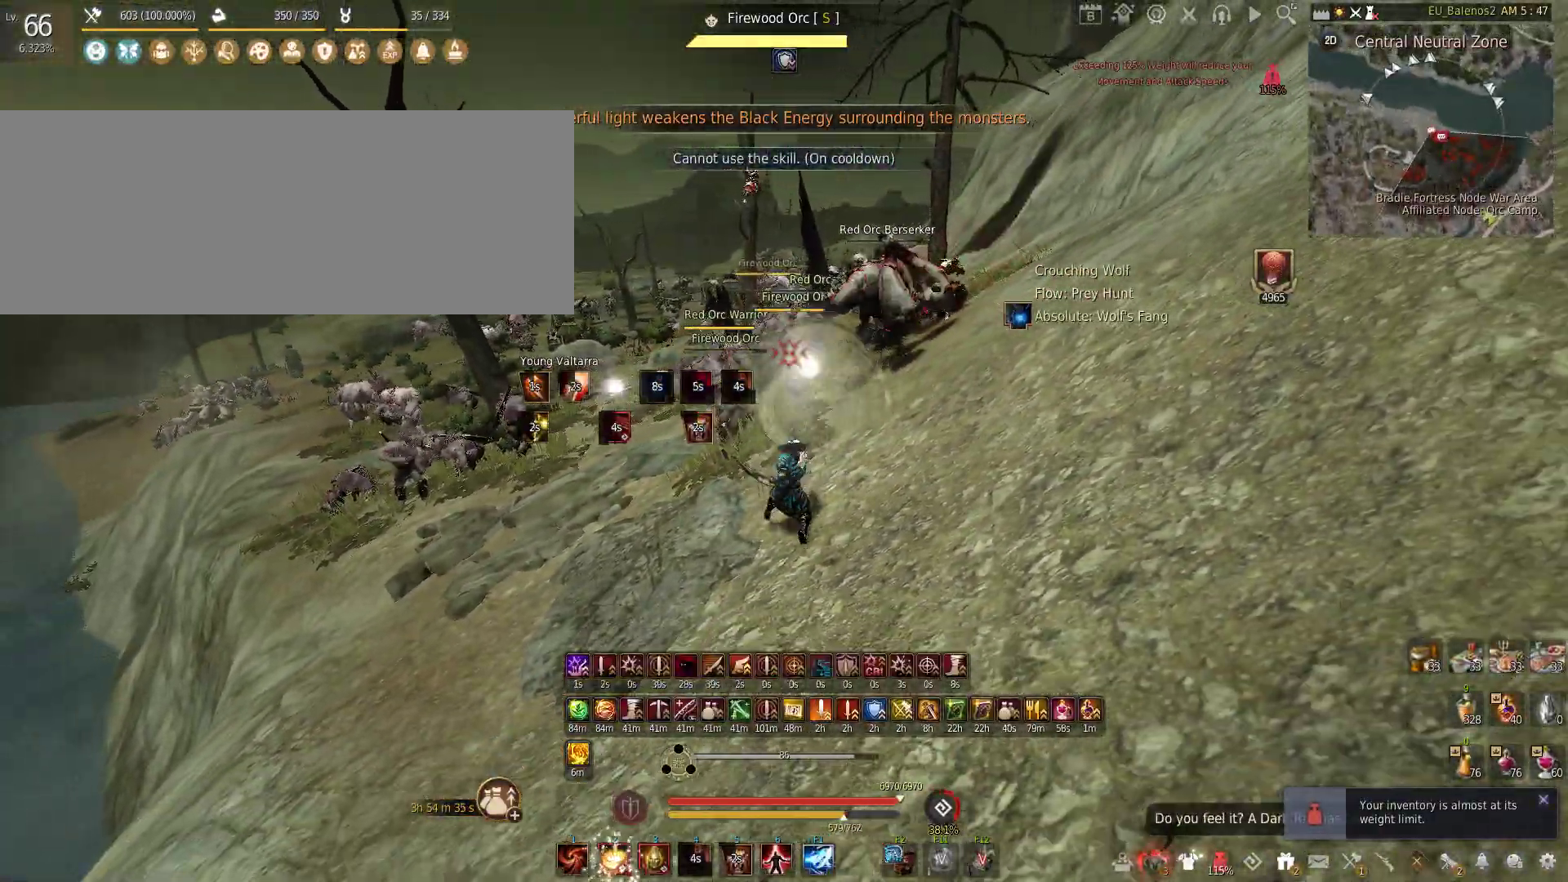
{"keys": [], "mouse": ["left"], "events": []}
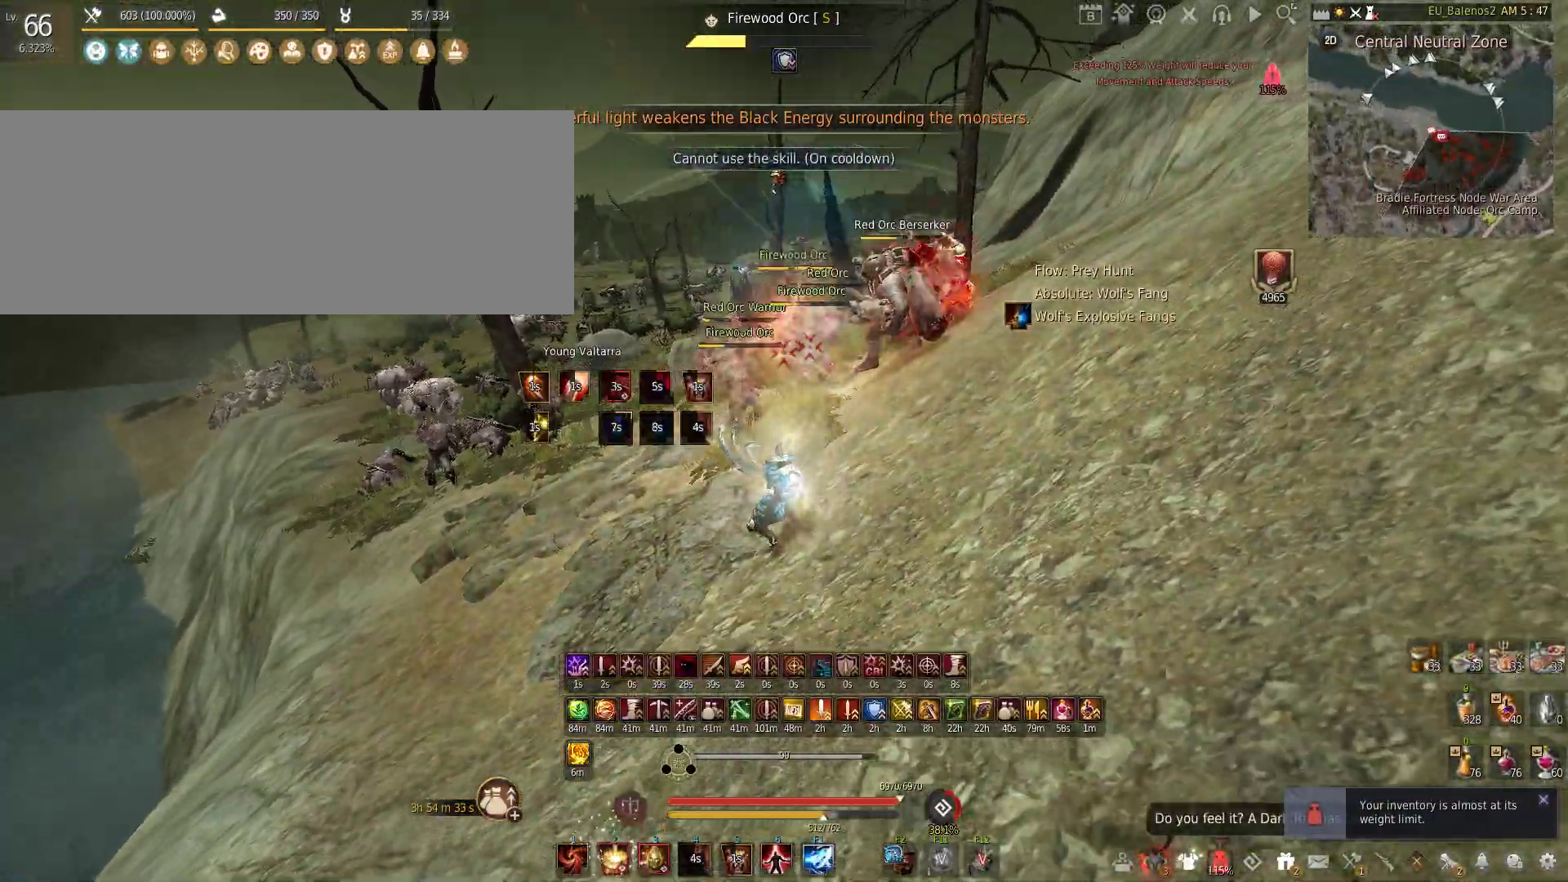
{"keys": [], "mouse": [], "events": [[150, "mouse_left", "up"], [233, "c", "down"], [483, "c", "up"]]}
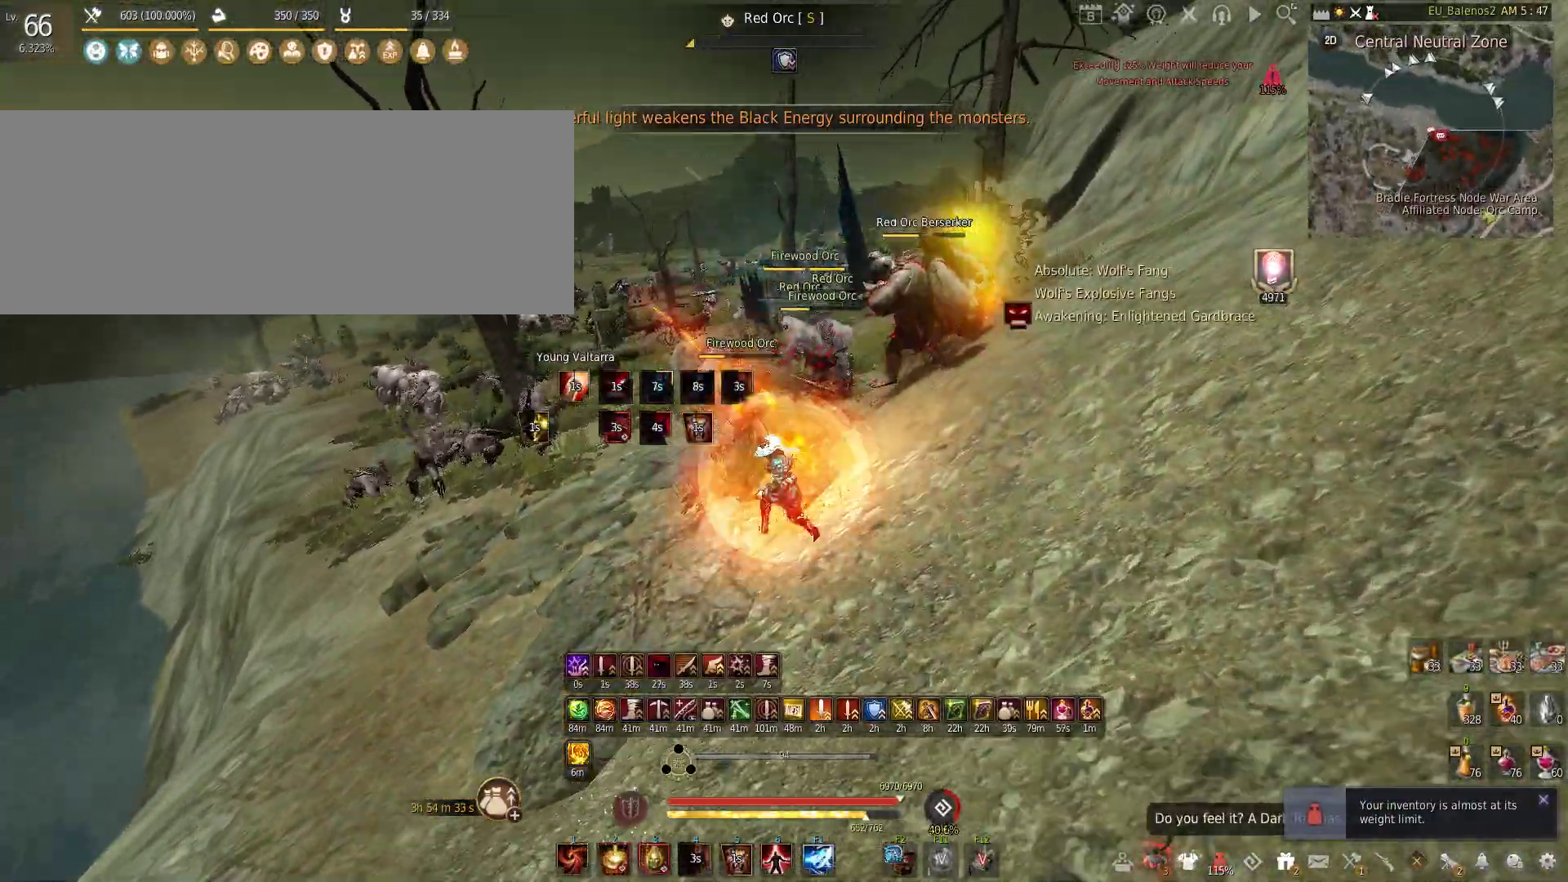
{"keys": ["s"], "mouse": ["left"], "events": [[33, "a", "down"], [133, "mouse_left", "down"], [183, "s", "down"], [250, "a", "up"]]}
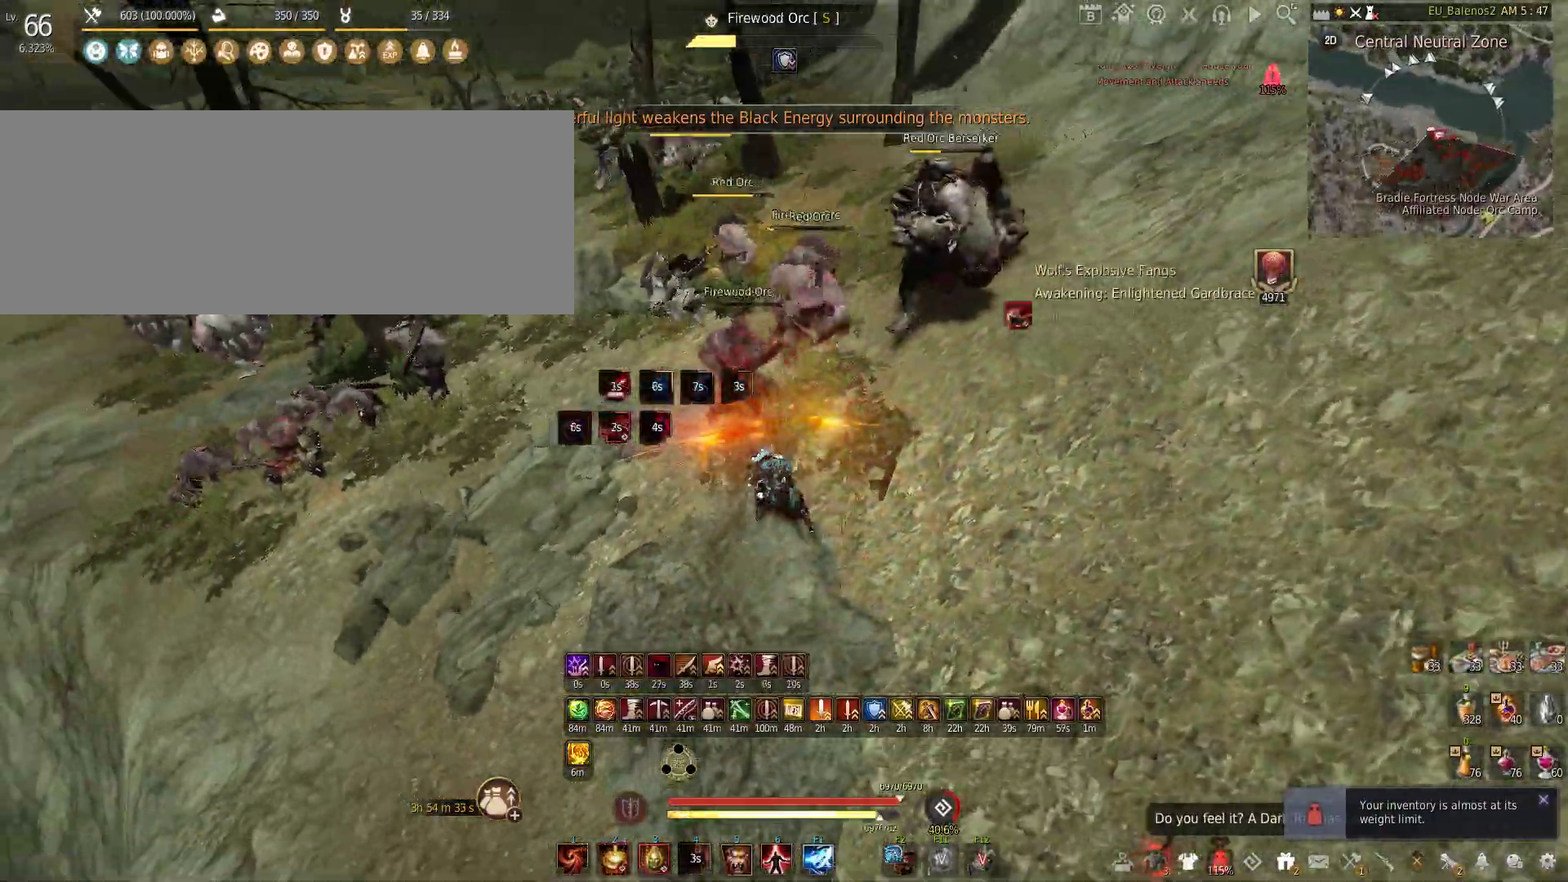
{"keys": [], "mouse": ["left"], "events": [[183, "s", "up"]]}
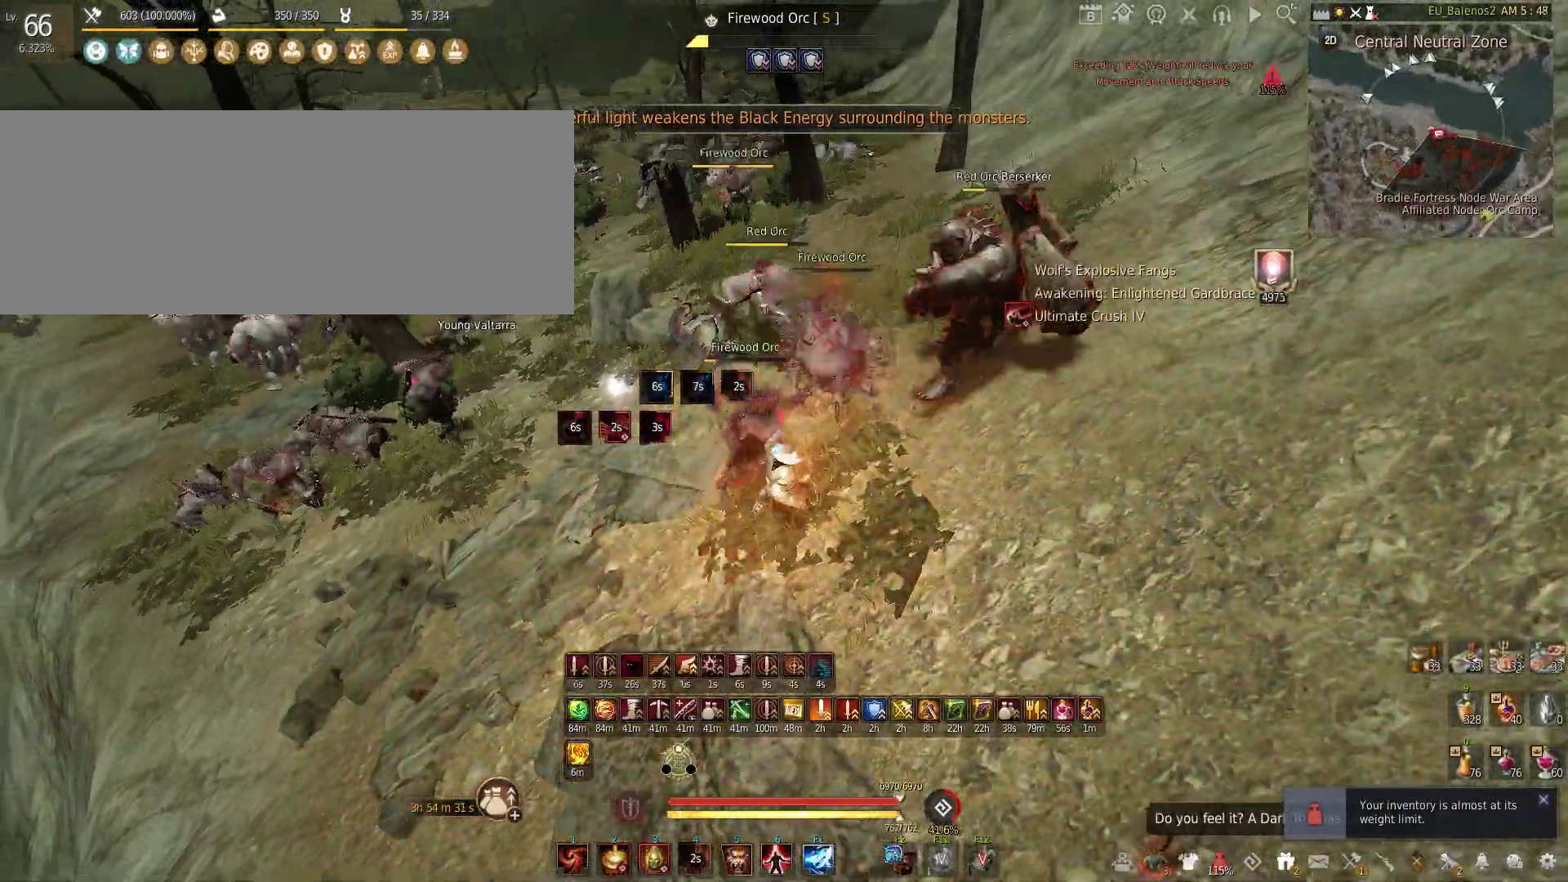
{"keys": [], "mouse": ["left"], "events": []}
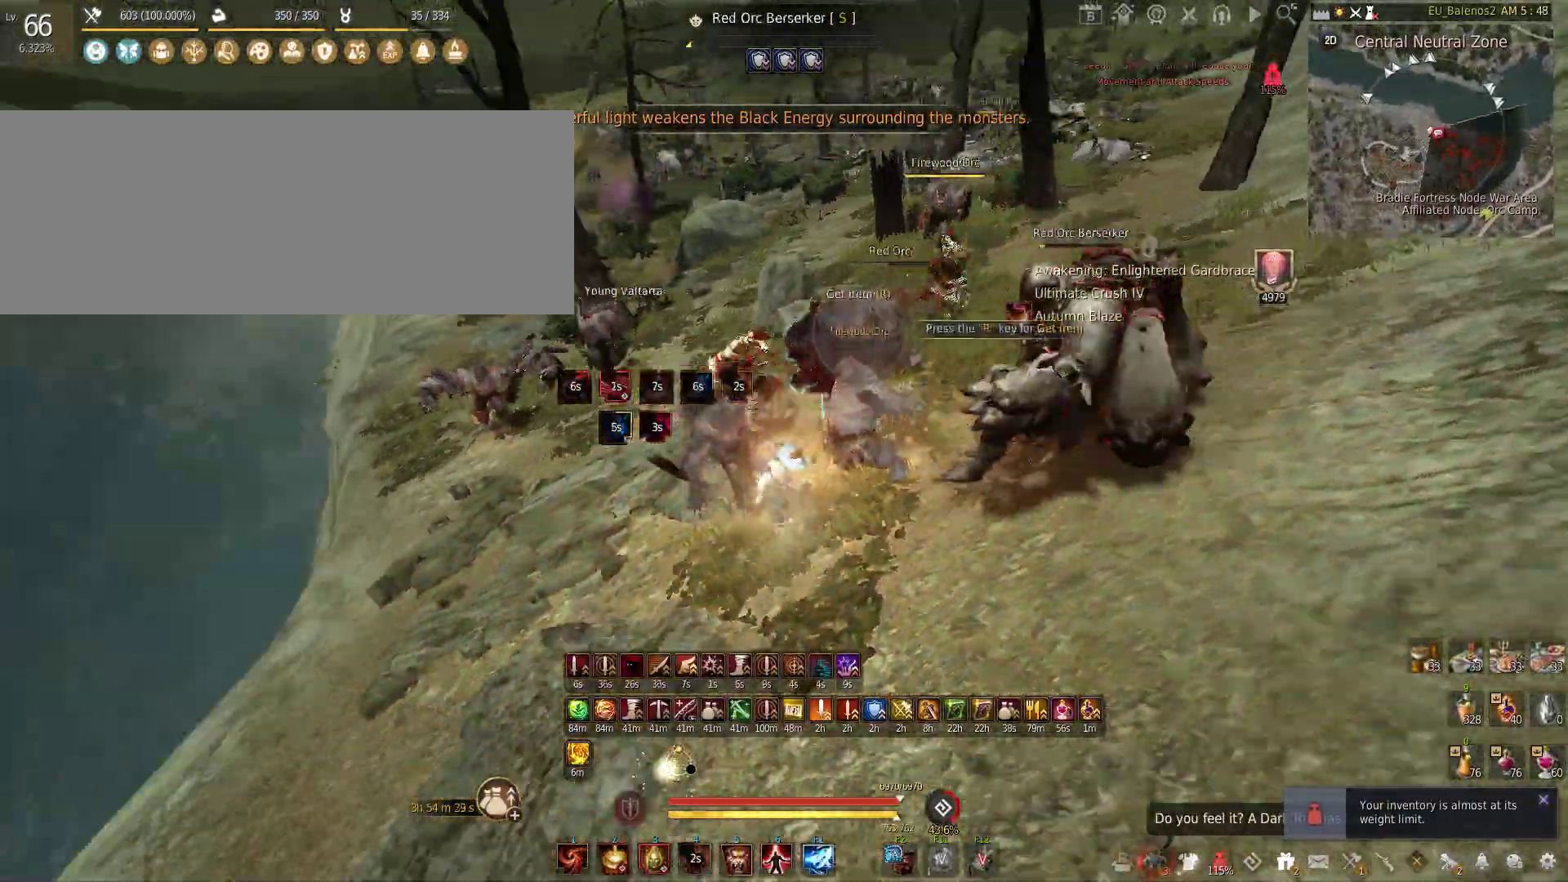
{"keys": [], "mouse": [], "events": [[50, "mouse_left", "up"], [66, "shift", "down"], [83, "mouse_left", "down"], [483, "shift", "up"], [500, "mouse_left", "up"]]}
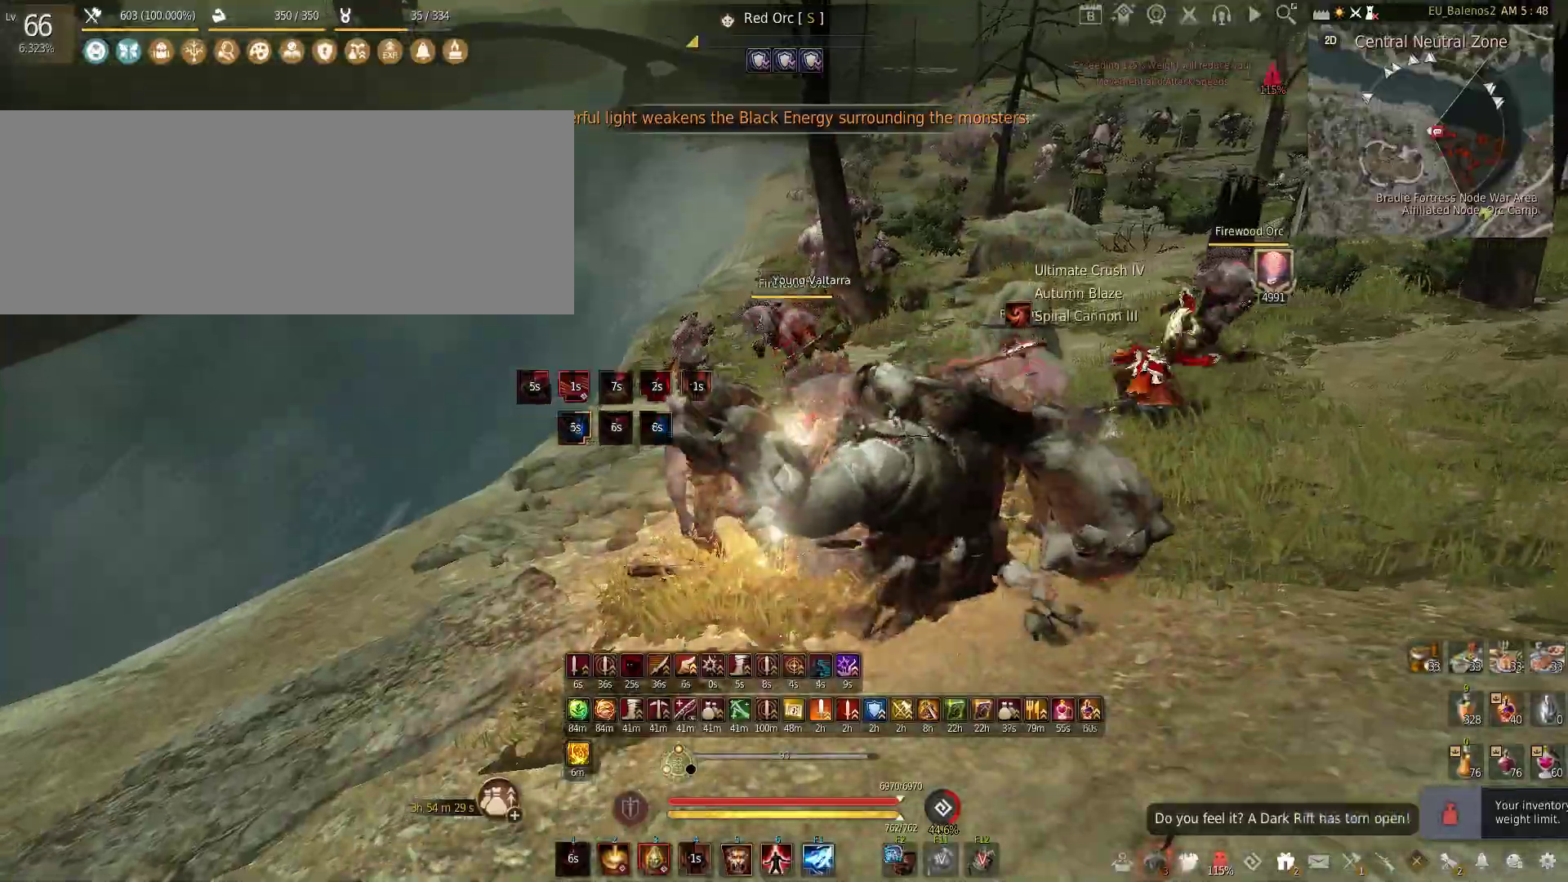
{"keys": ["f"], "mouse": [], "events": [[50, "shift", "down"], [83, "f", "down"], [483, "shift", "up"]]}
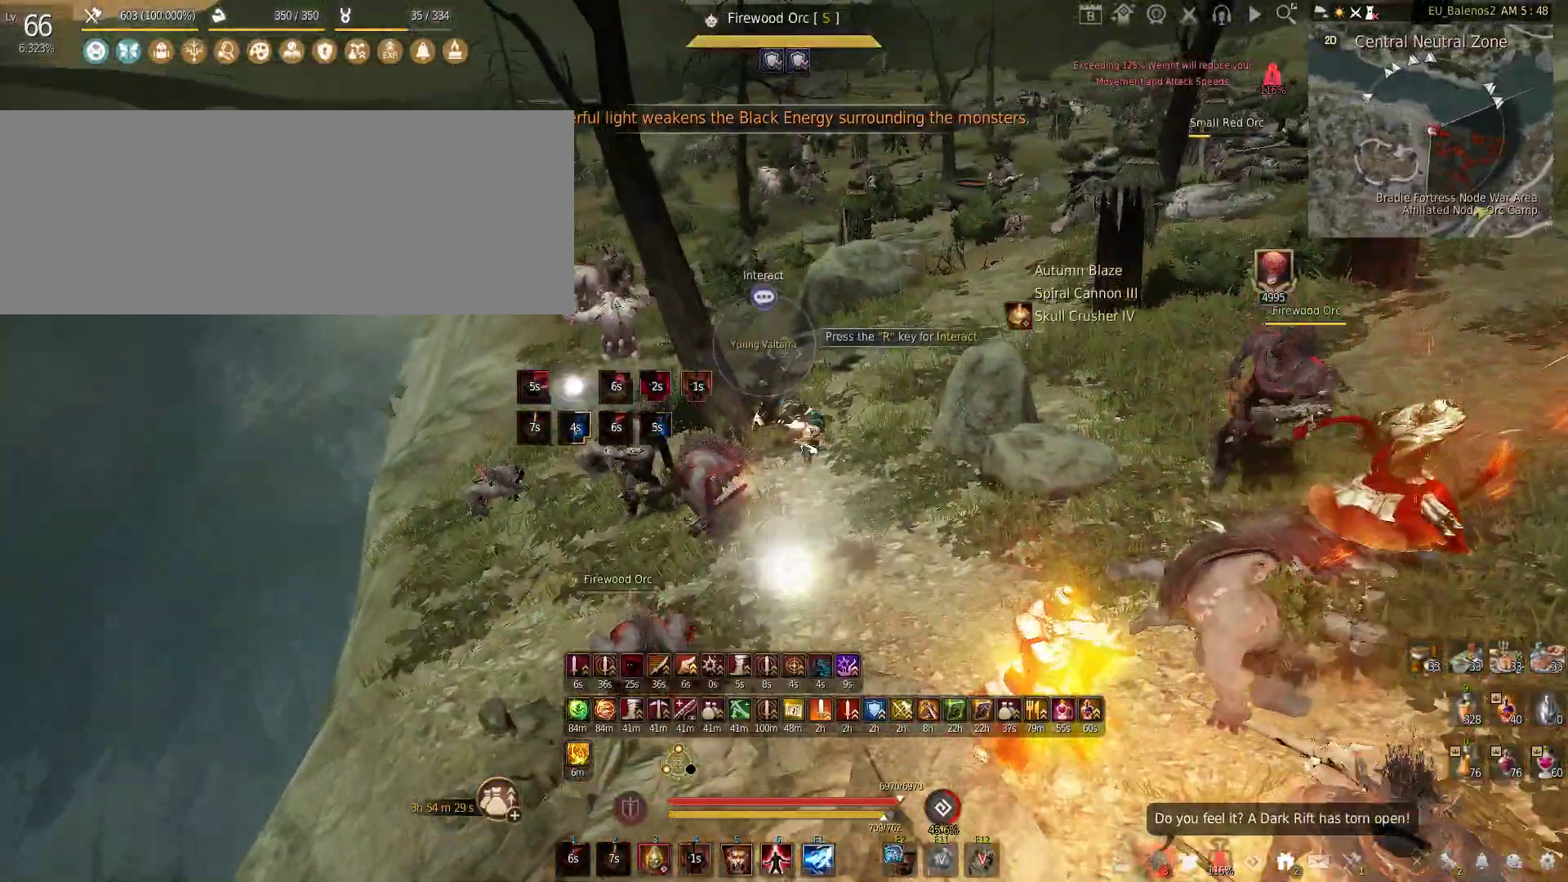
{"keys": ["f", "s"], "mouse": [], "events": [[416, "s", "down"]]}